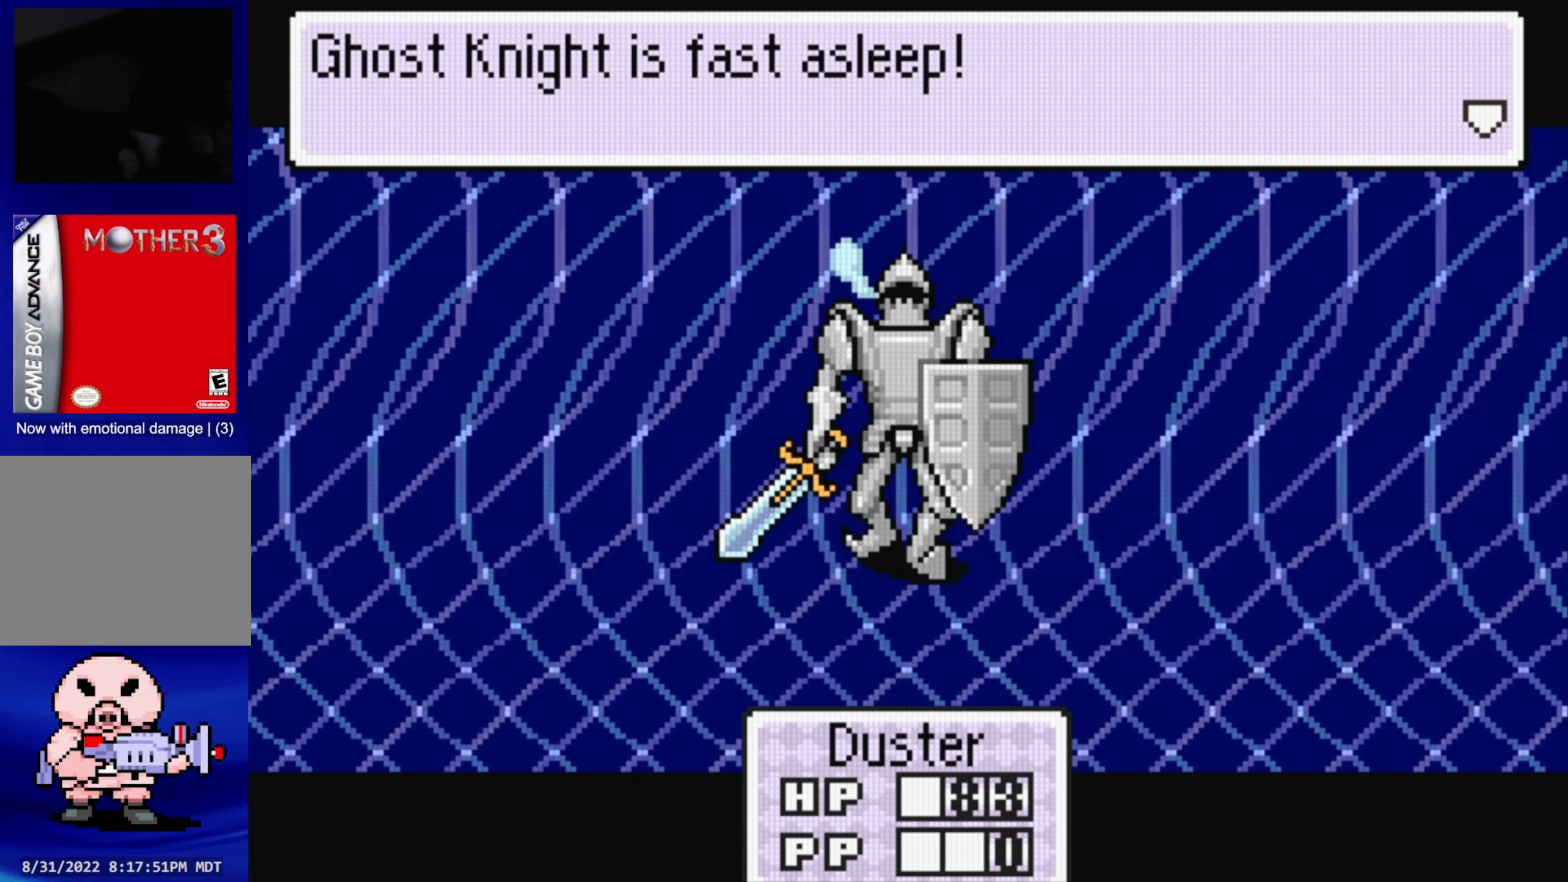
Gameplay with a controller (Nintendo layout); each line is a JSON object with the inputs held at the frame after it. "events" lists button and stick changes between this image and that frame as [ms after this image, input, new state], when the widget could be followed in between. Not read: L3 R3.
{"buttons": [], "events": [[84, "A", "down"], [217, "A", "up"]]}
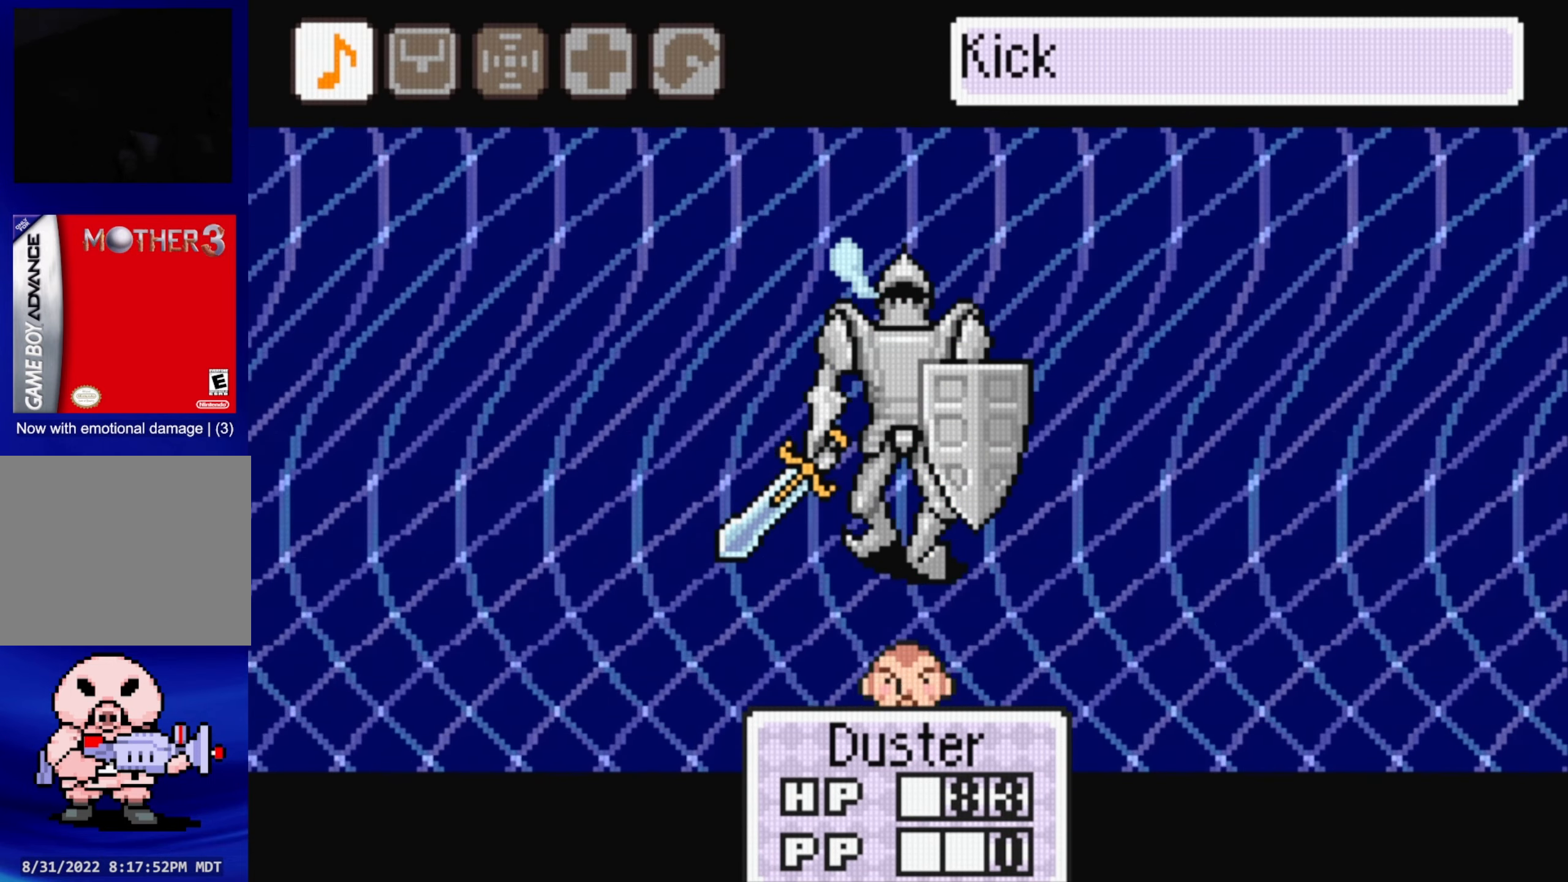
{"buttons": [], "events": []}
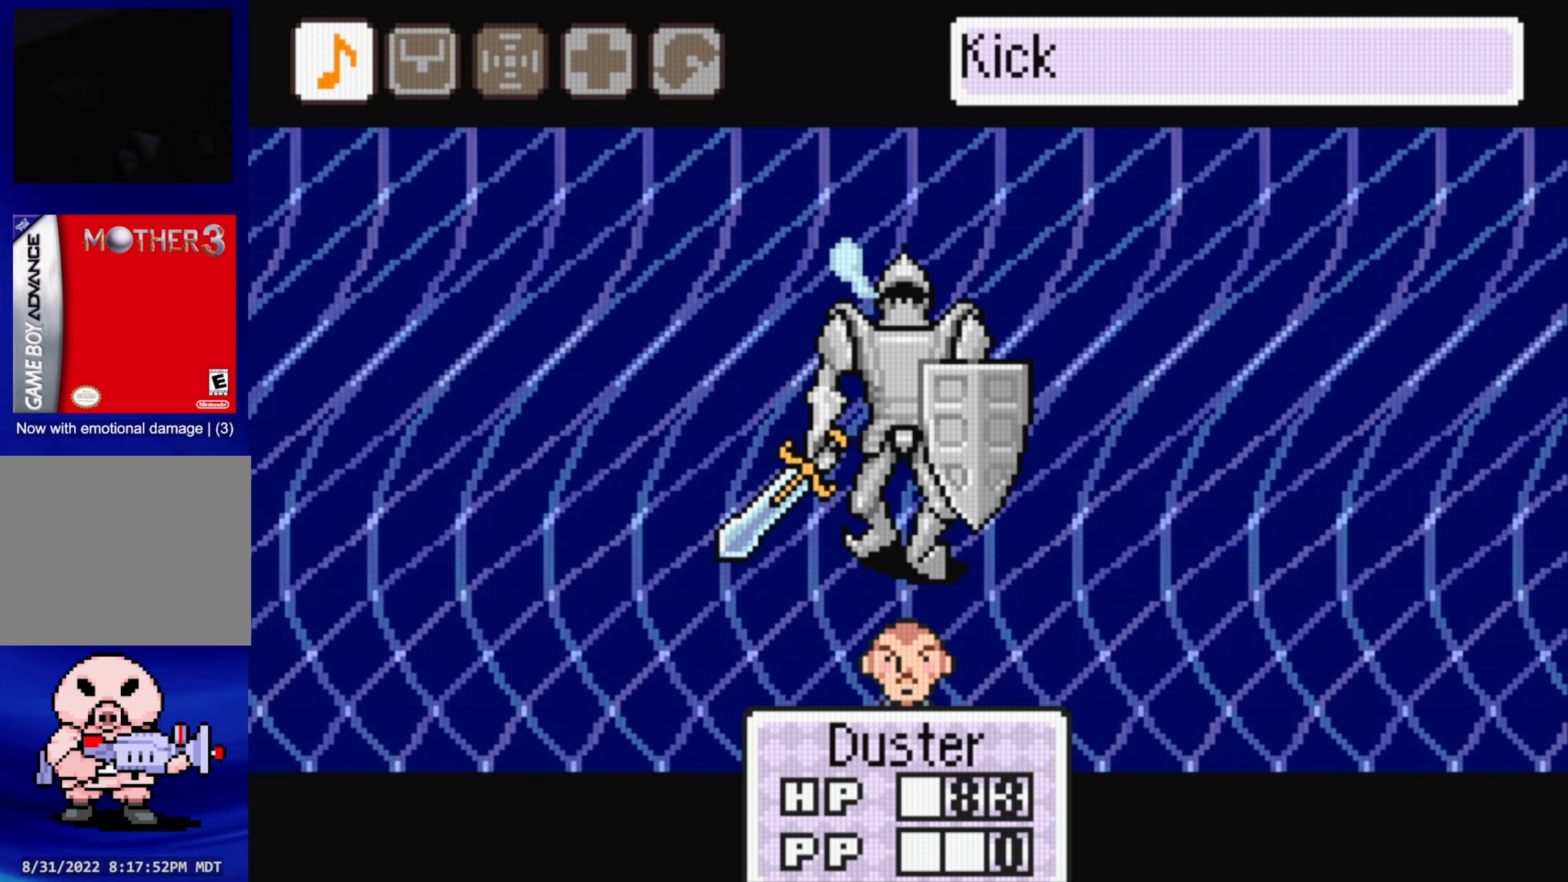
{"buttons": [], "events": []}
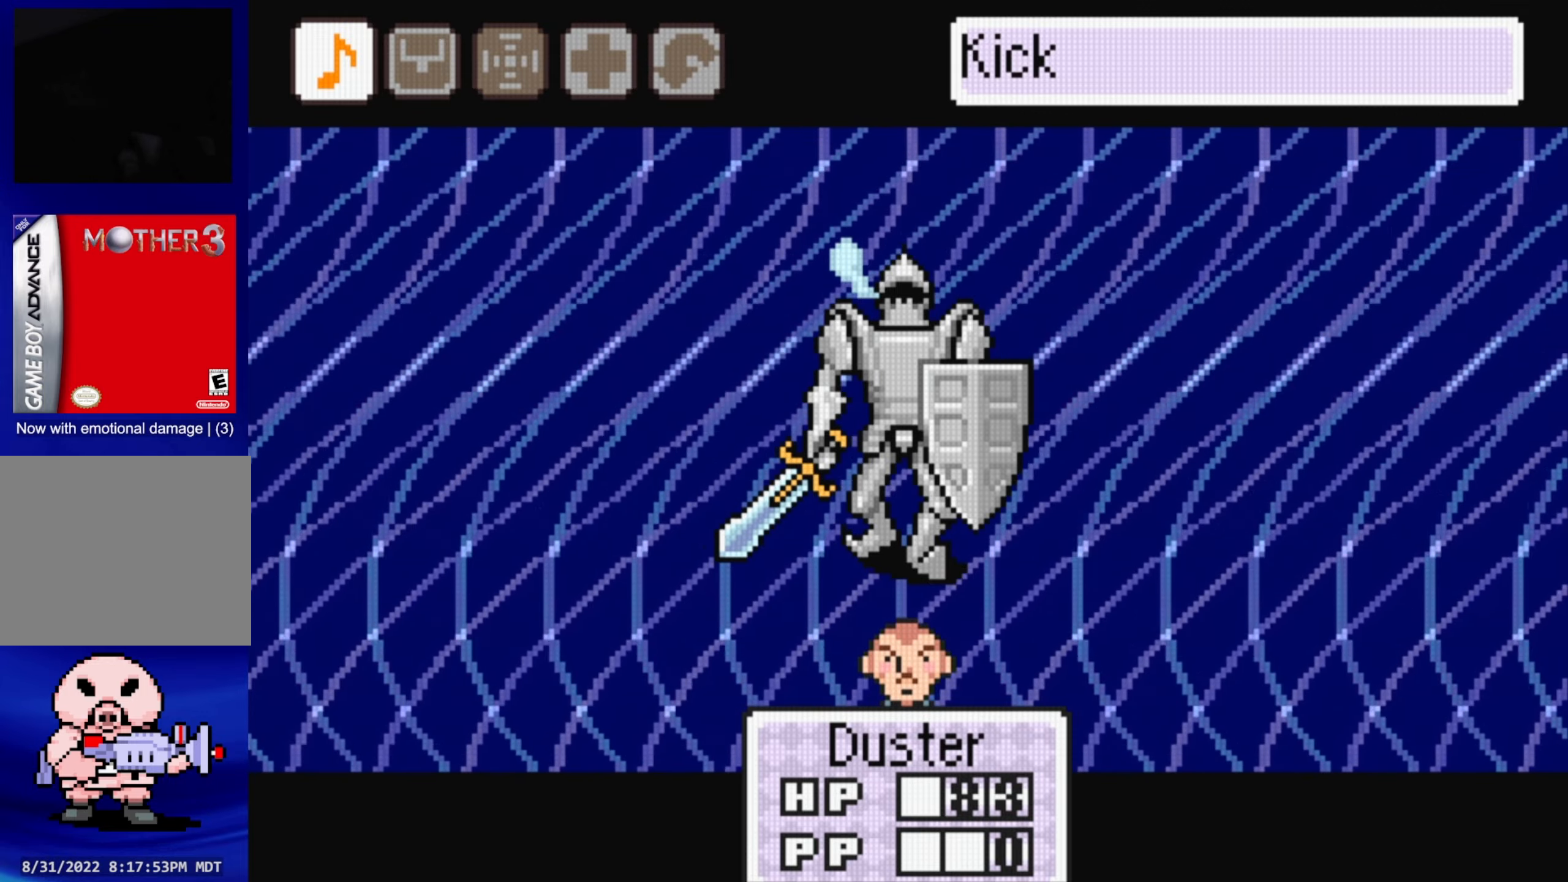
{"buttons": [], "events": [[233, "A", "down"], [316, "A", "up"]]}
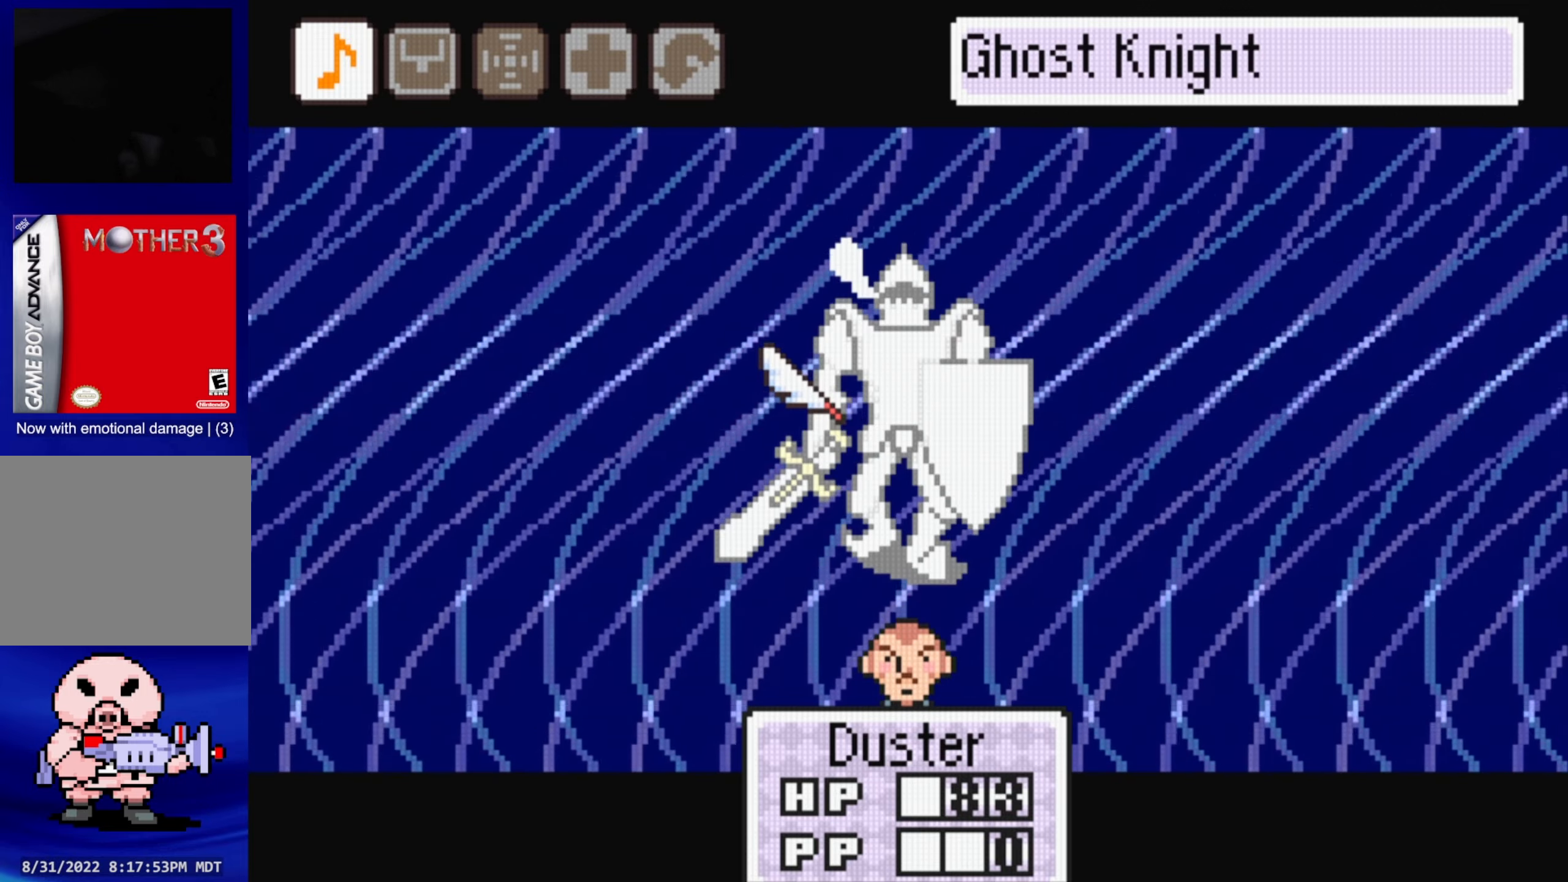
{"buttons": [], "events": [[133, "A", "down"], [233, "A", "up"]]}
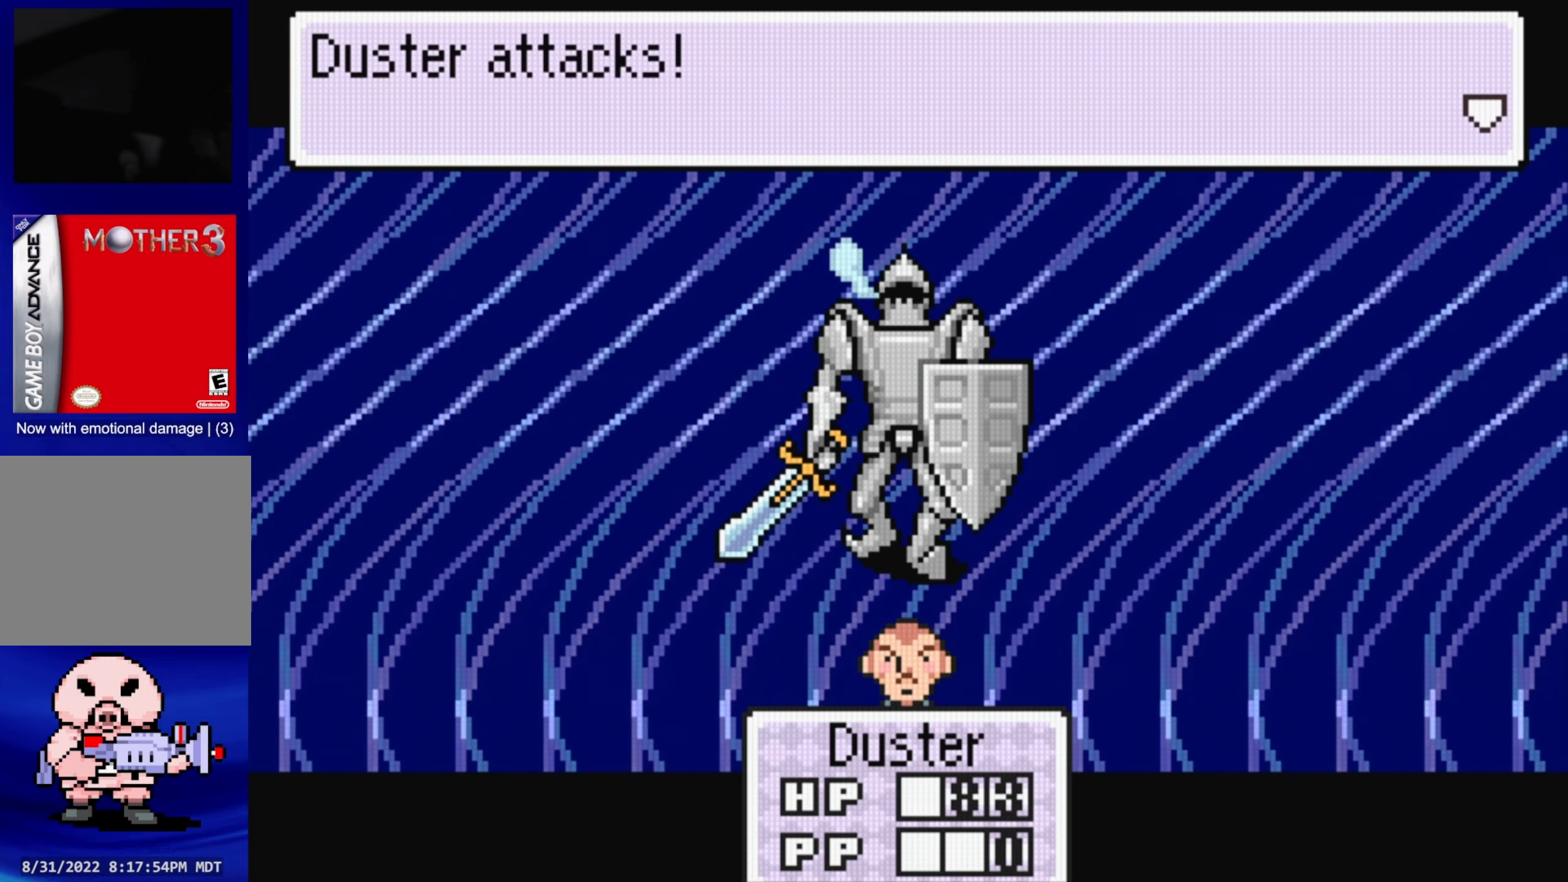
{"buttons": [], "events": [[83, "A", "down"], [183, "A", "up"]]}
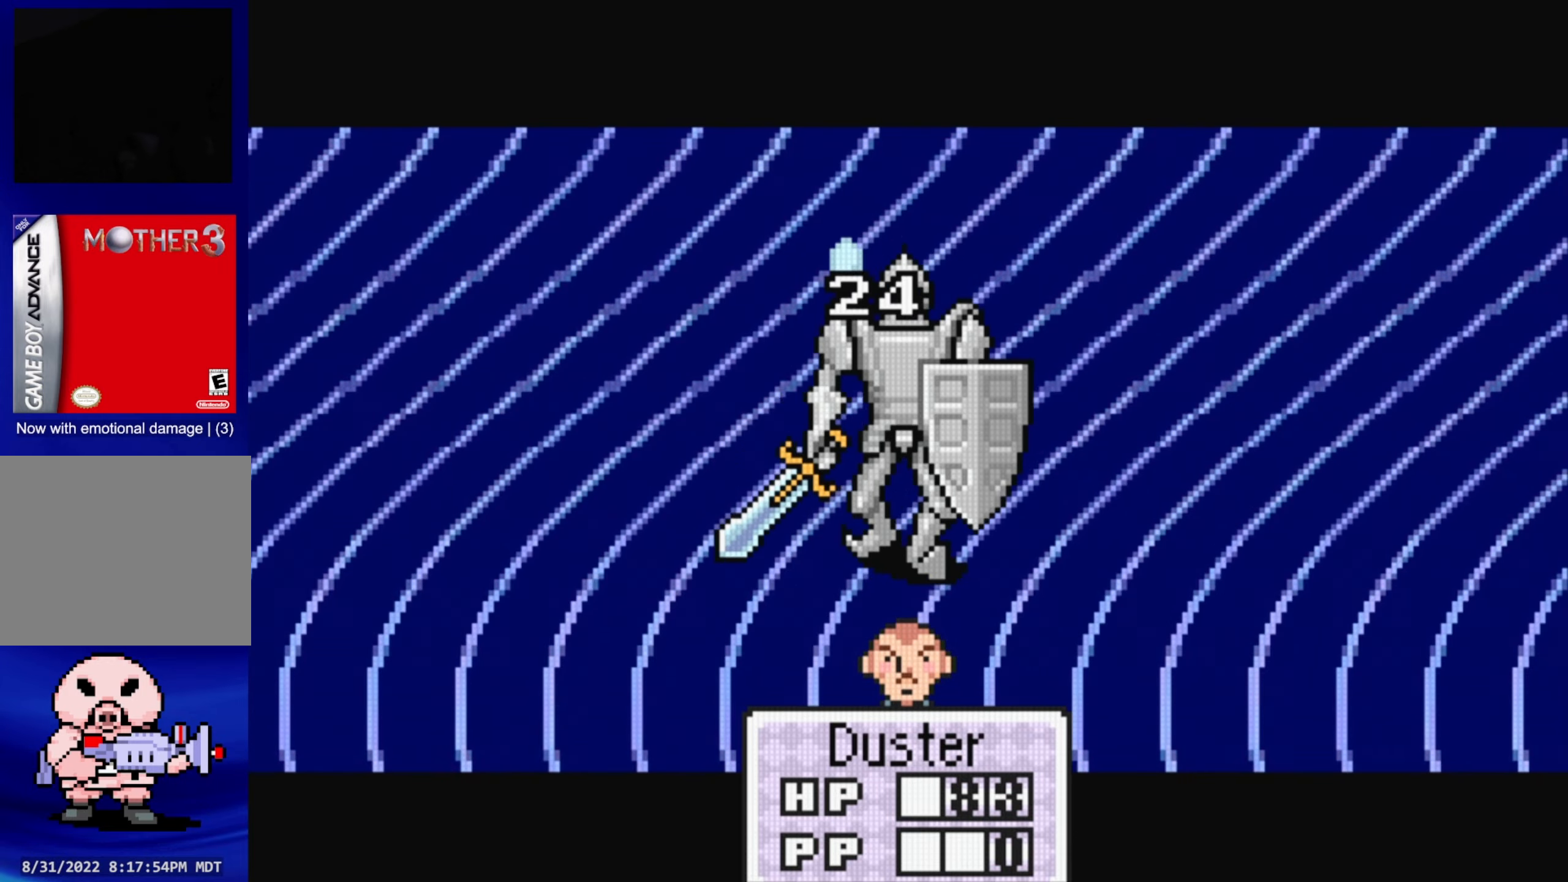
{"buttons": ["A"], "events": [[16, "A", "down"], [133, "A", "up"], [450, "A", "down"]]}
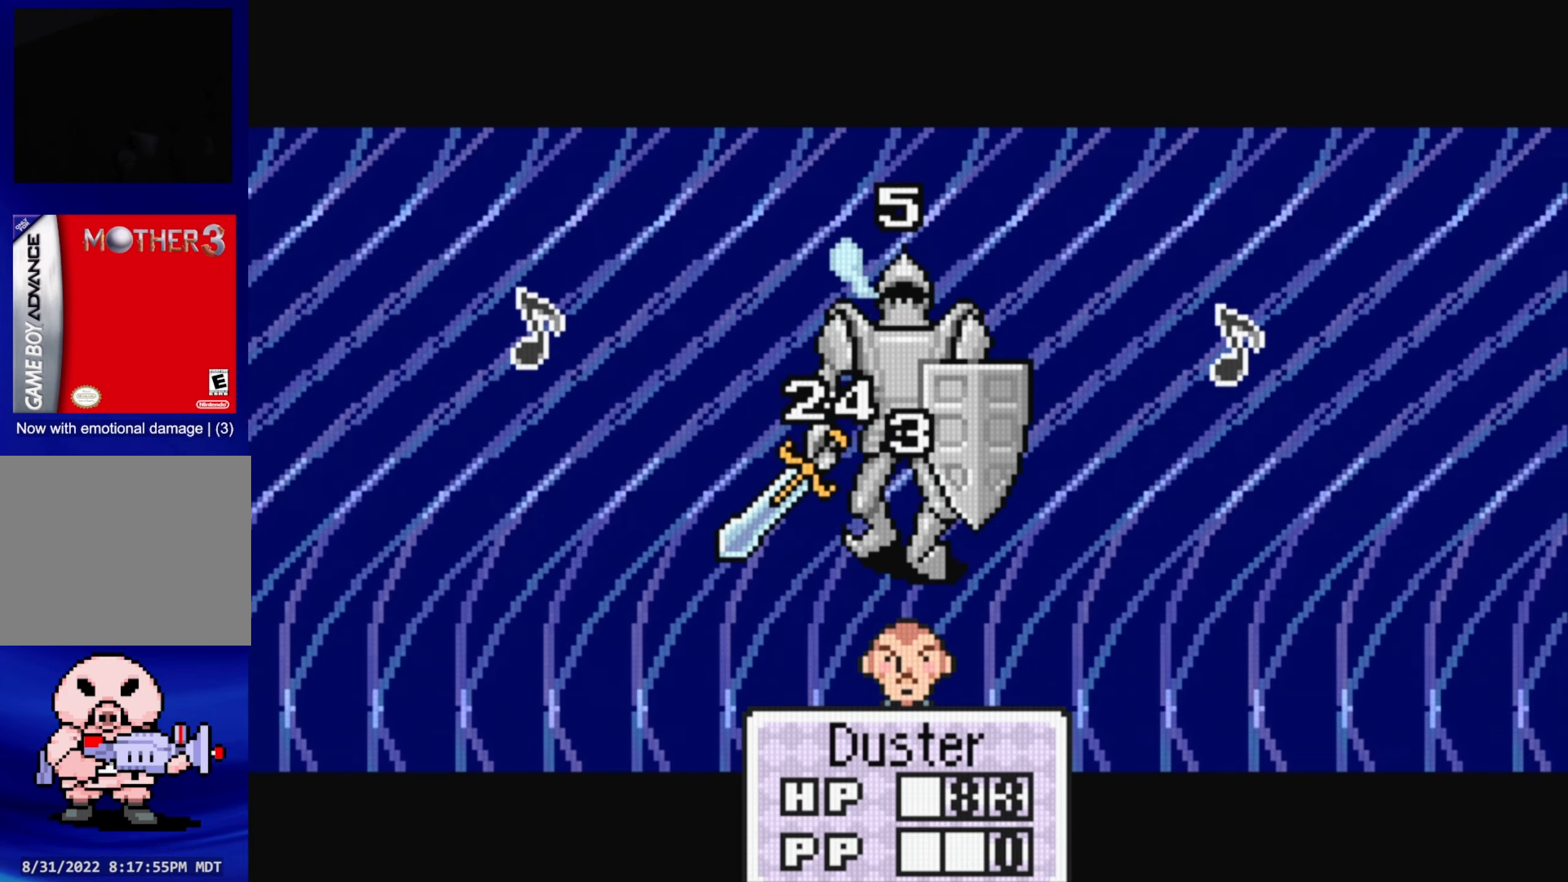
{"buttons": ["A"], "events": [[66, "A", "up"], [400, "A", "down"]]}
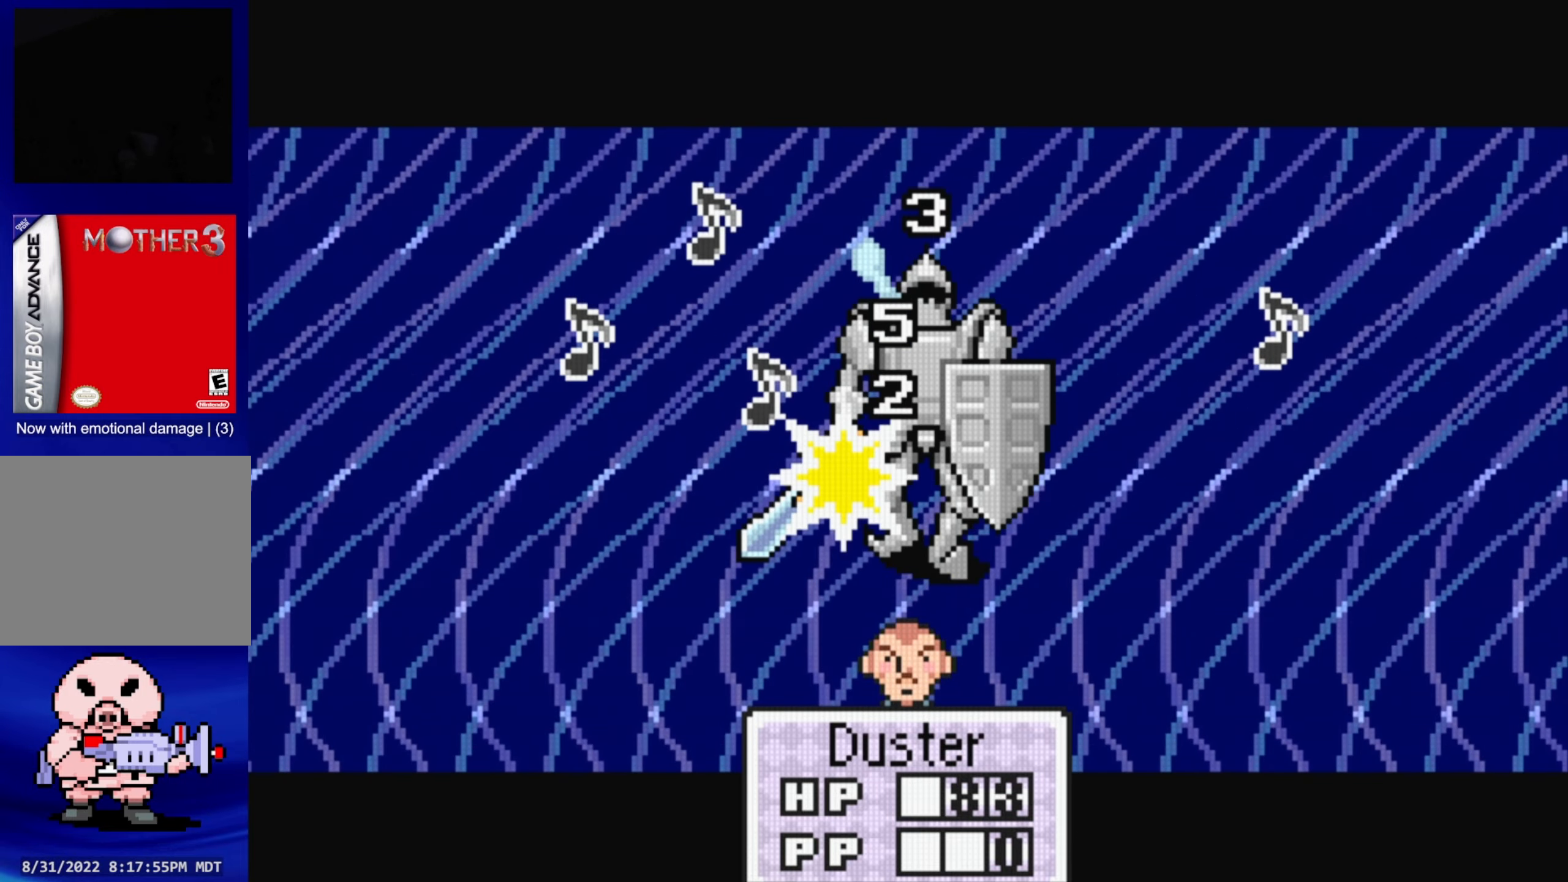
{"buttons": [], "events": [[33, "A", "up"], [366, "A", "down"], [483, "A", "up"]]}
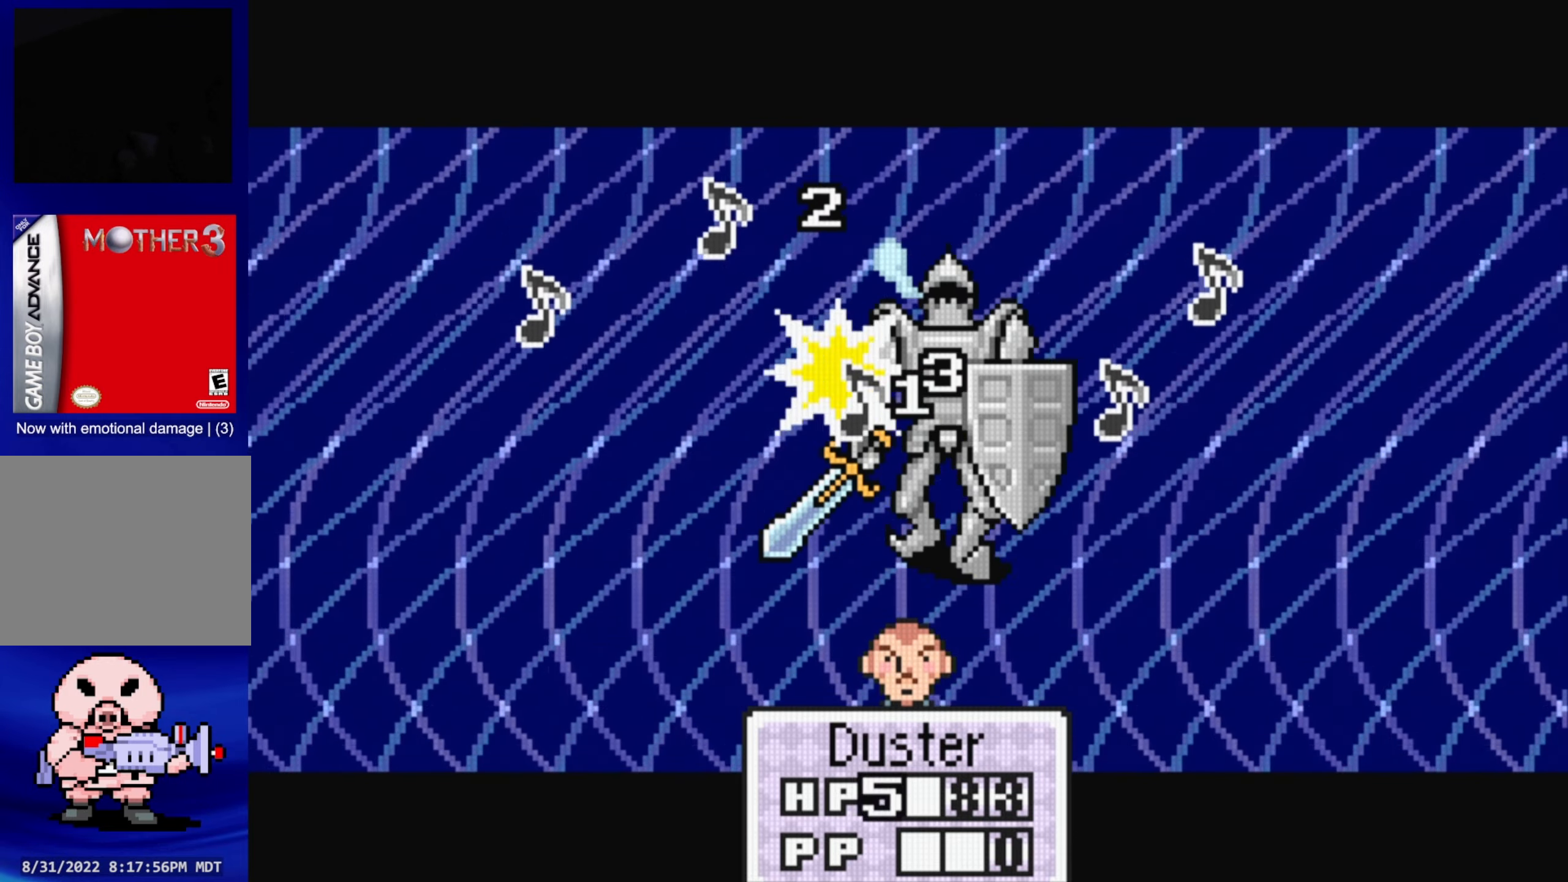
{"buttons": [], "events": [[333, "A", "down"], [450, "A", "up"]]}
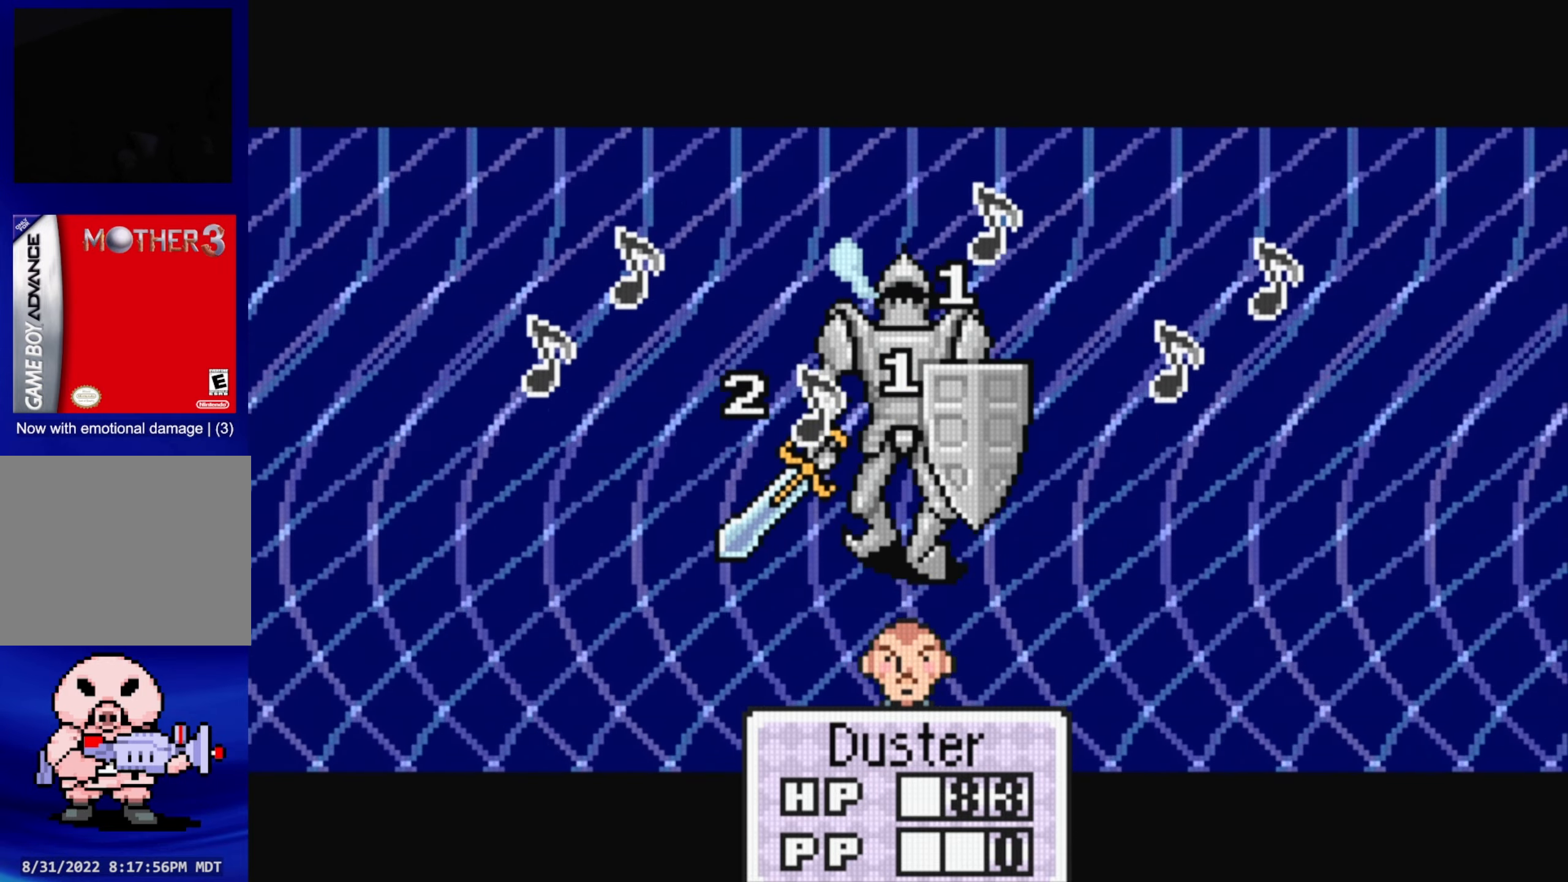
{"buttons": [], "events": [[283, "A", "down"], [383, "A", "up"]]}
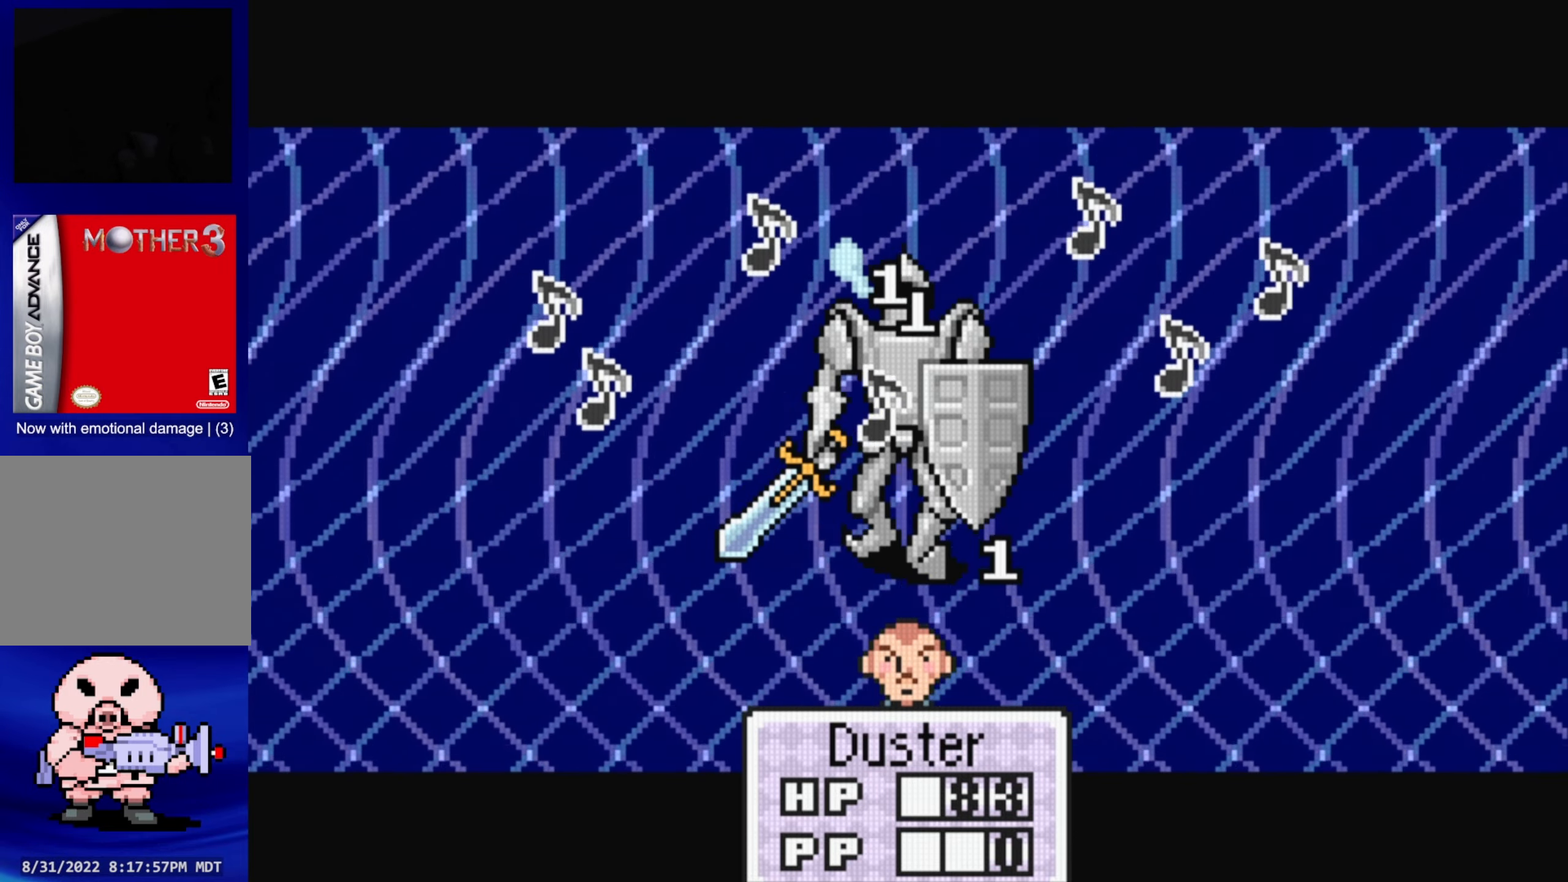
{"buttons": [], "events": [[283, "A", "down"], [367, "A", "up"]]}
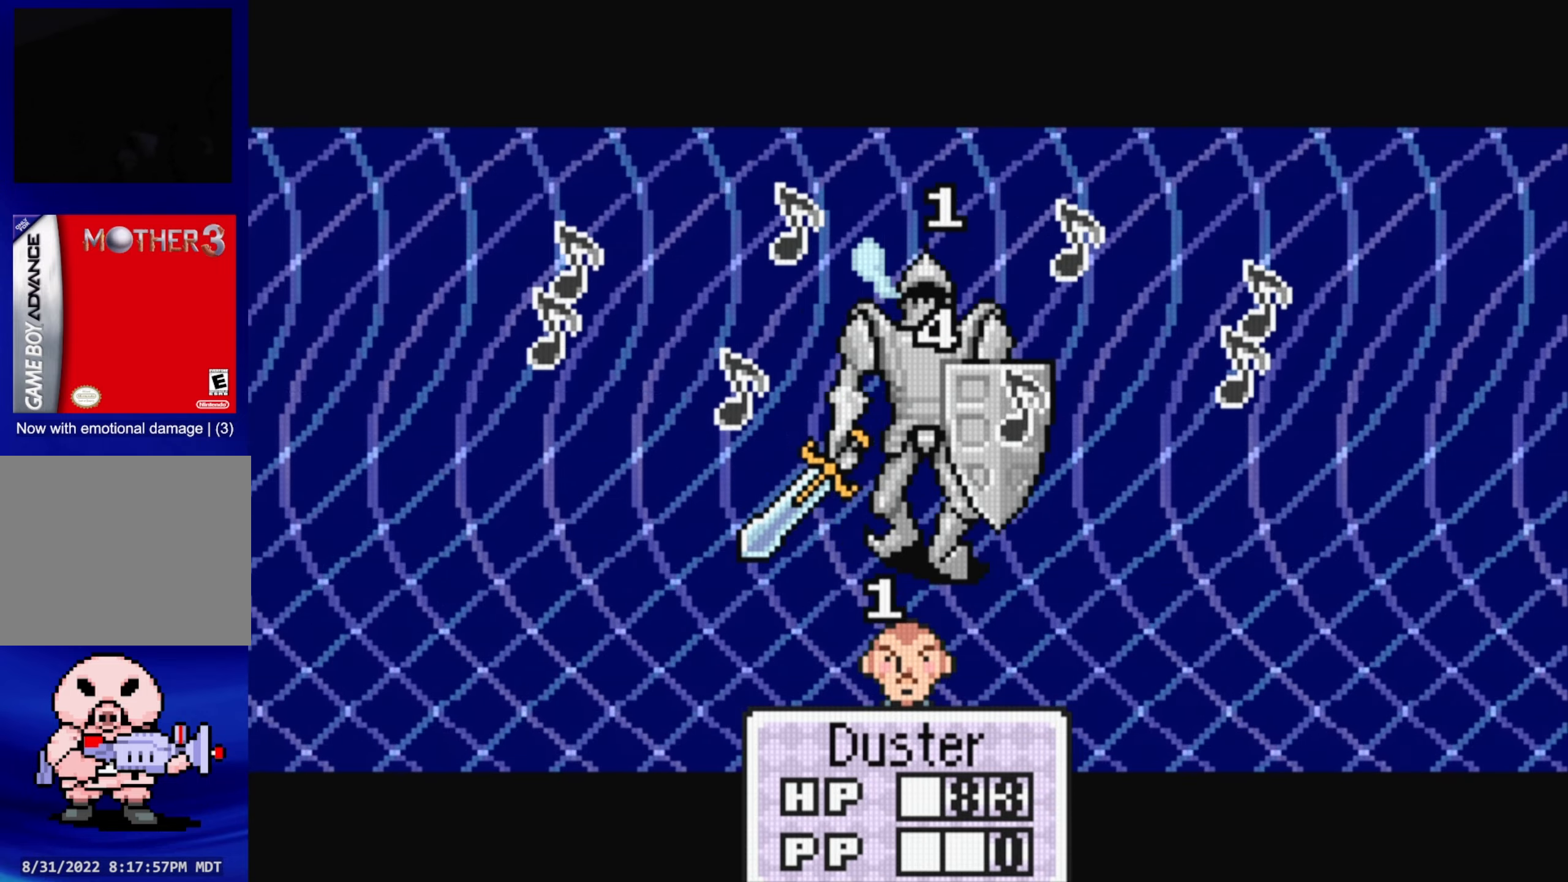
{"buttons": [], "events": [[200, "A", "down"], [317, "A", "up"]]}
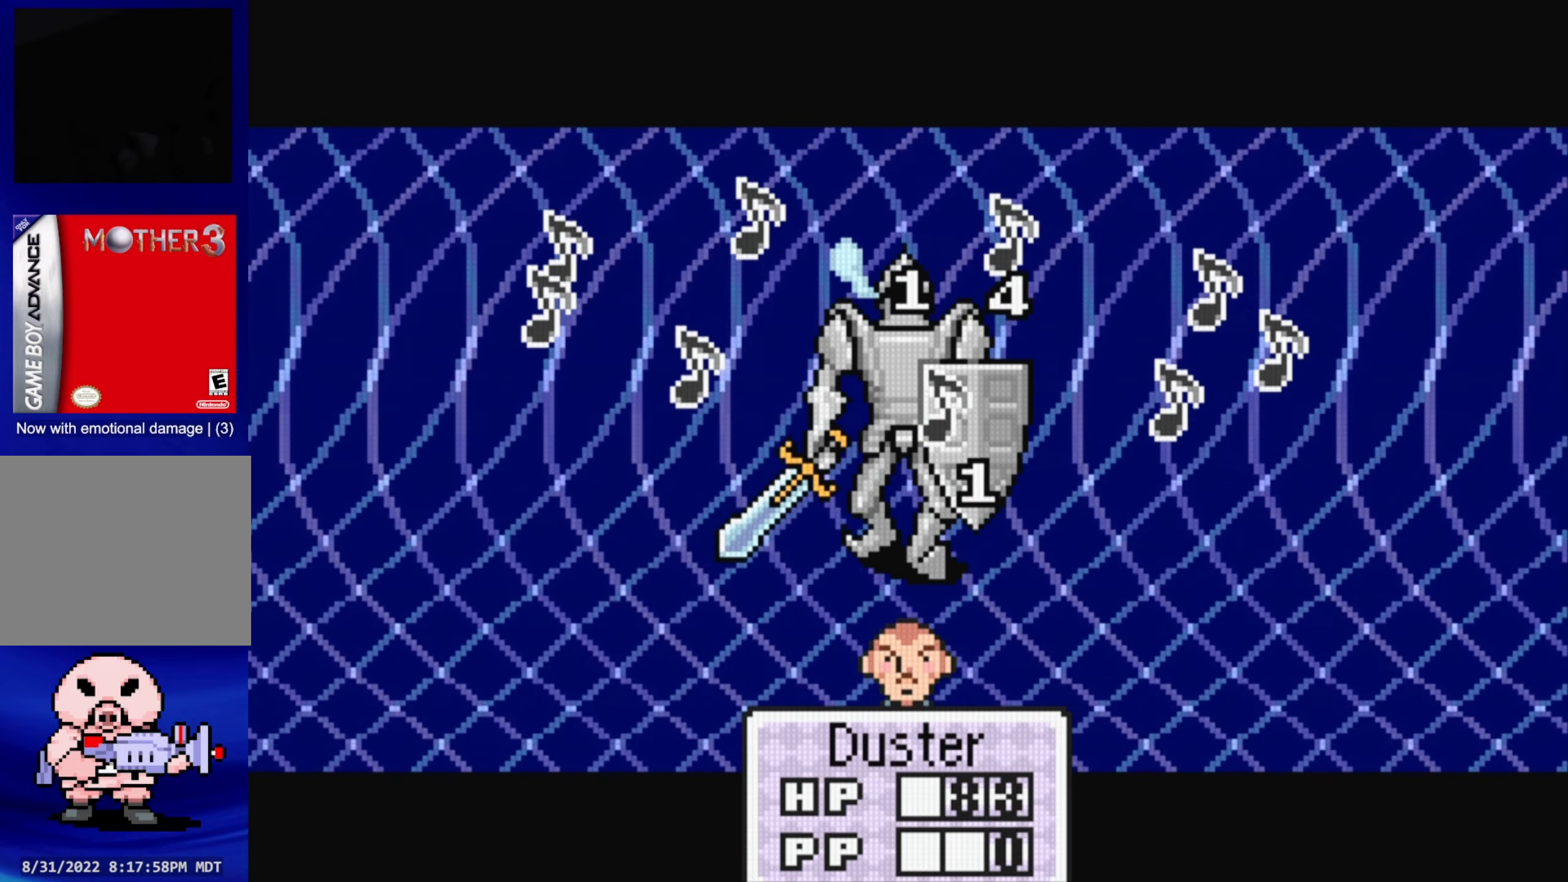
{"buttons": [], "events": [[150, "A", "down"], [250, "A", "up"]]}
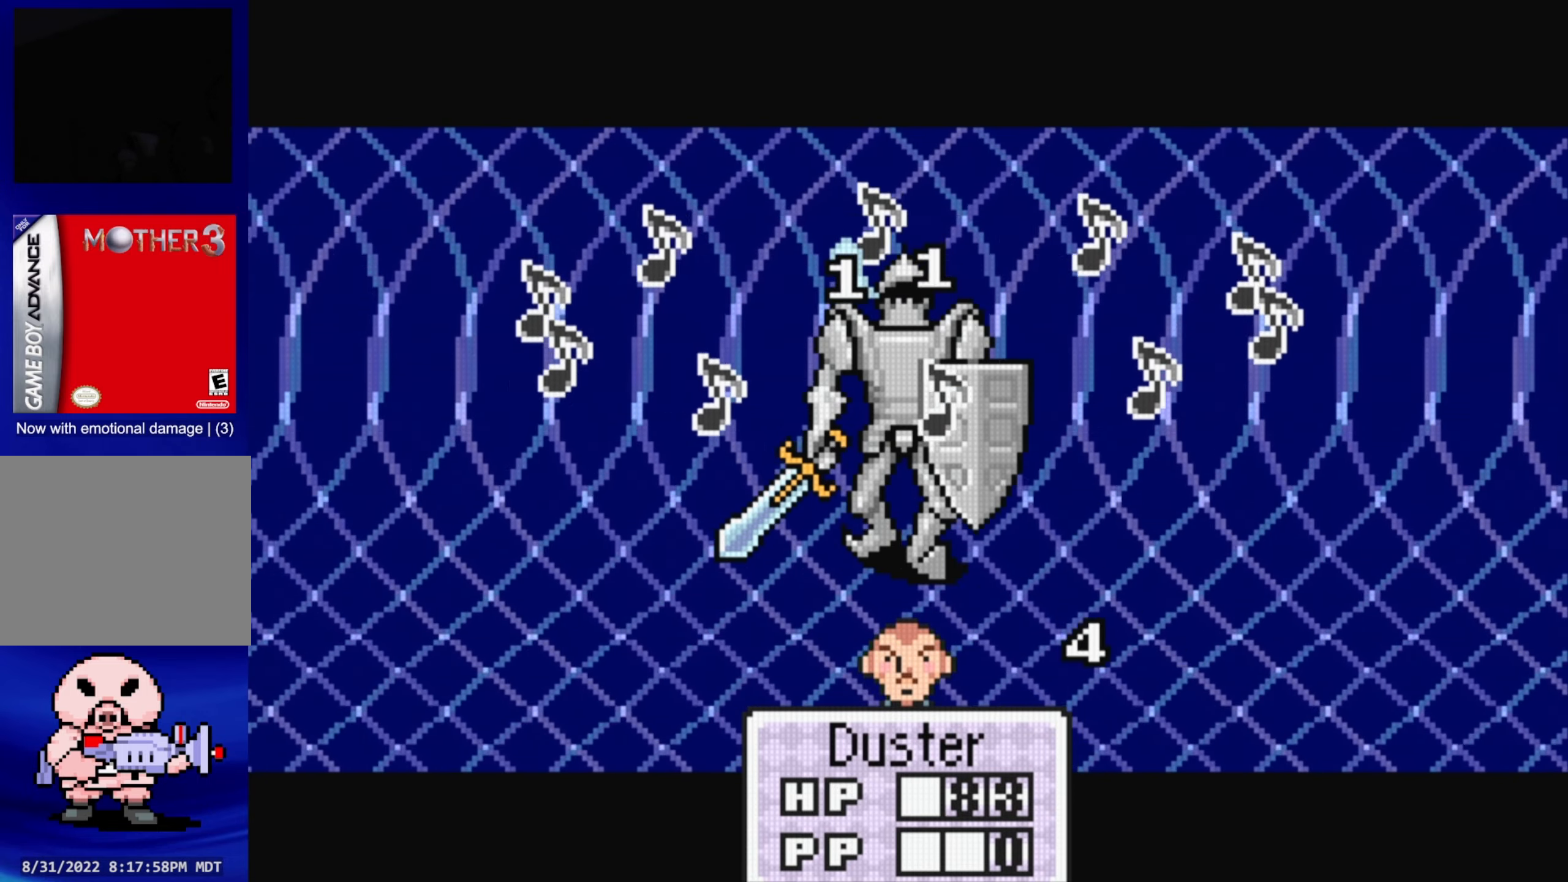
{"buttons": [], "events": [[117, "A", "down"], [250, "A", "up"]]}
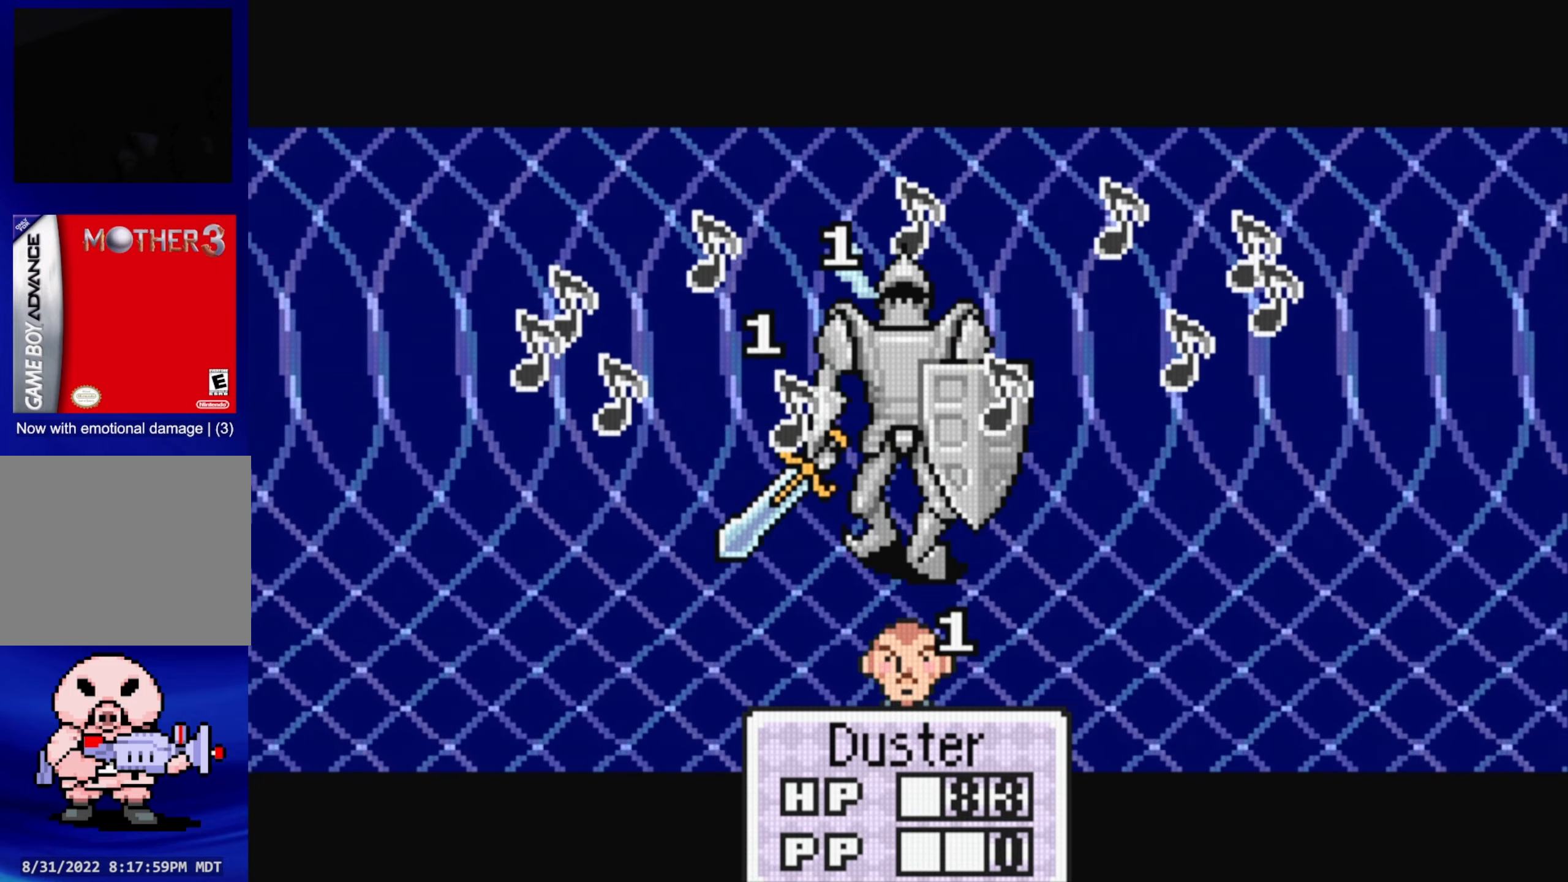
{"buttons": ["A"], "events": [[67, "A", "down"], [183, "A", "up"], [500, "A", "down"]]}
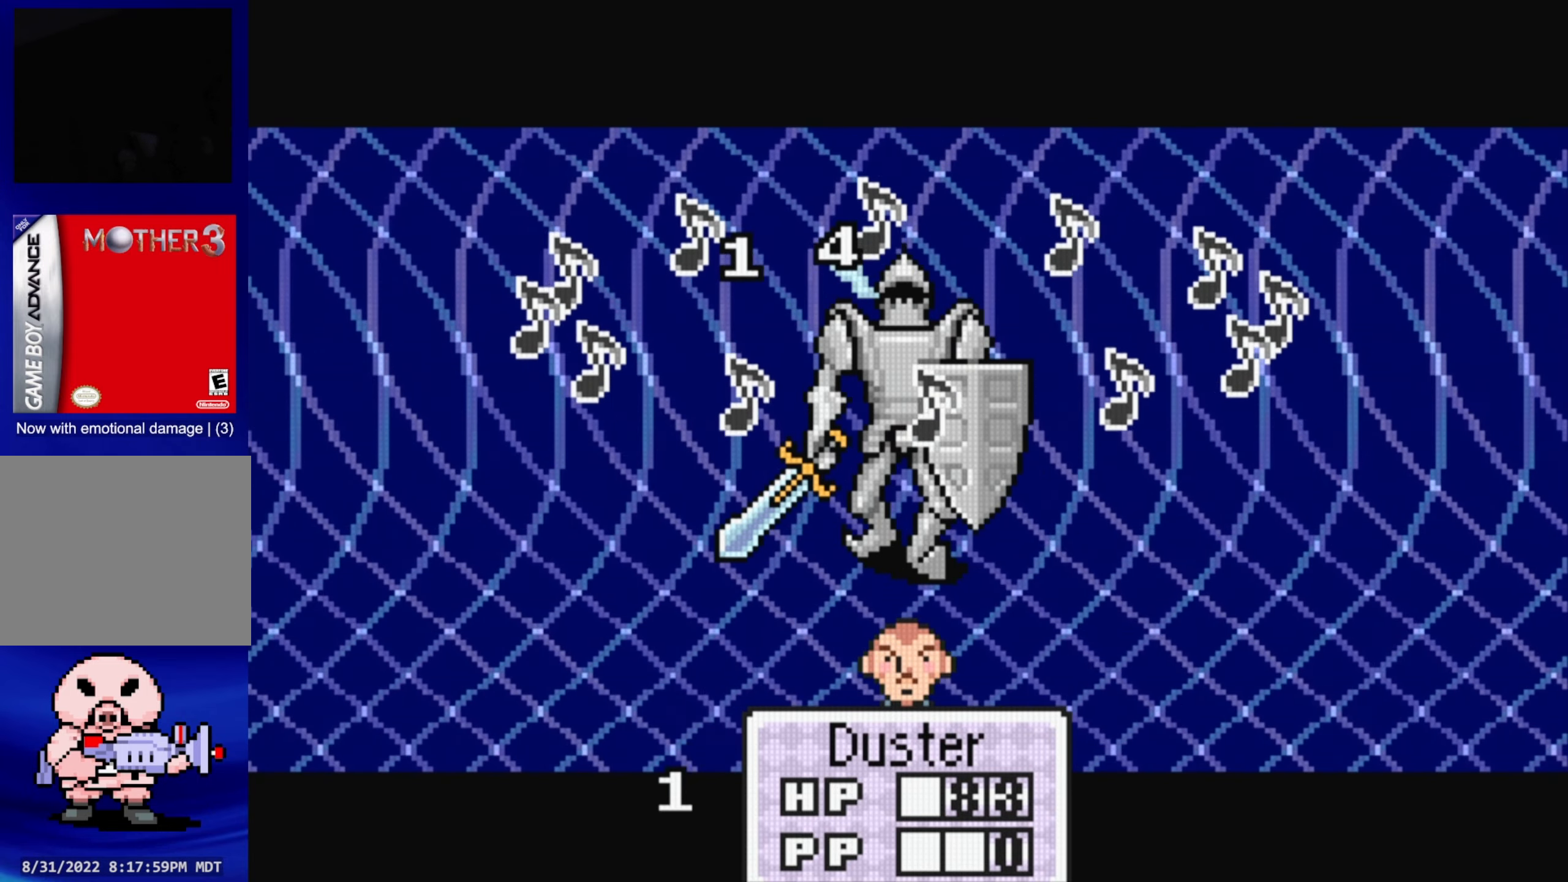
{"buttons": ["A"], "events": [[117, "A", "up"], [433, "A", "down"]]}
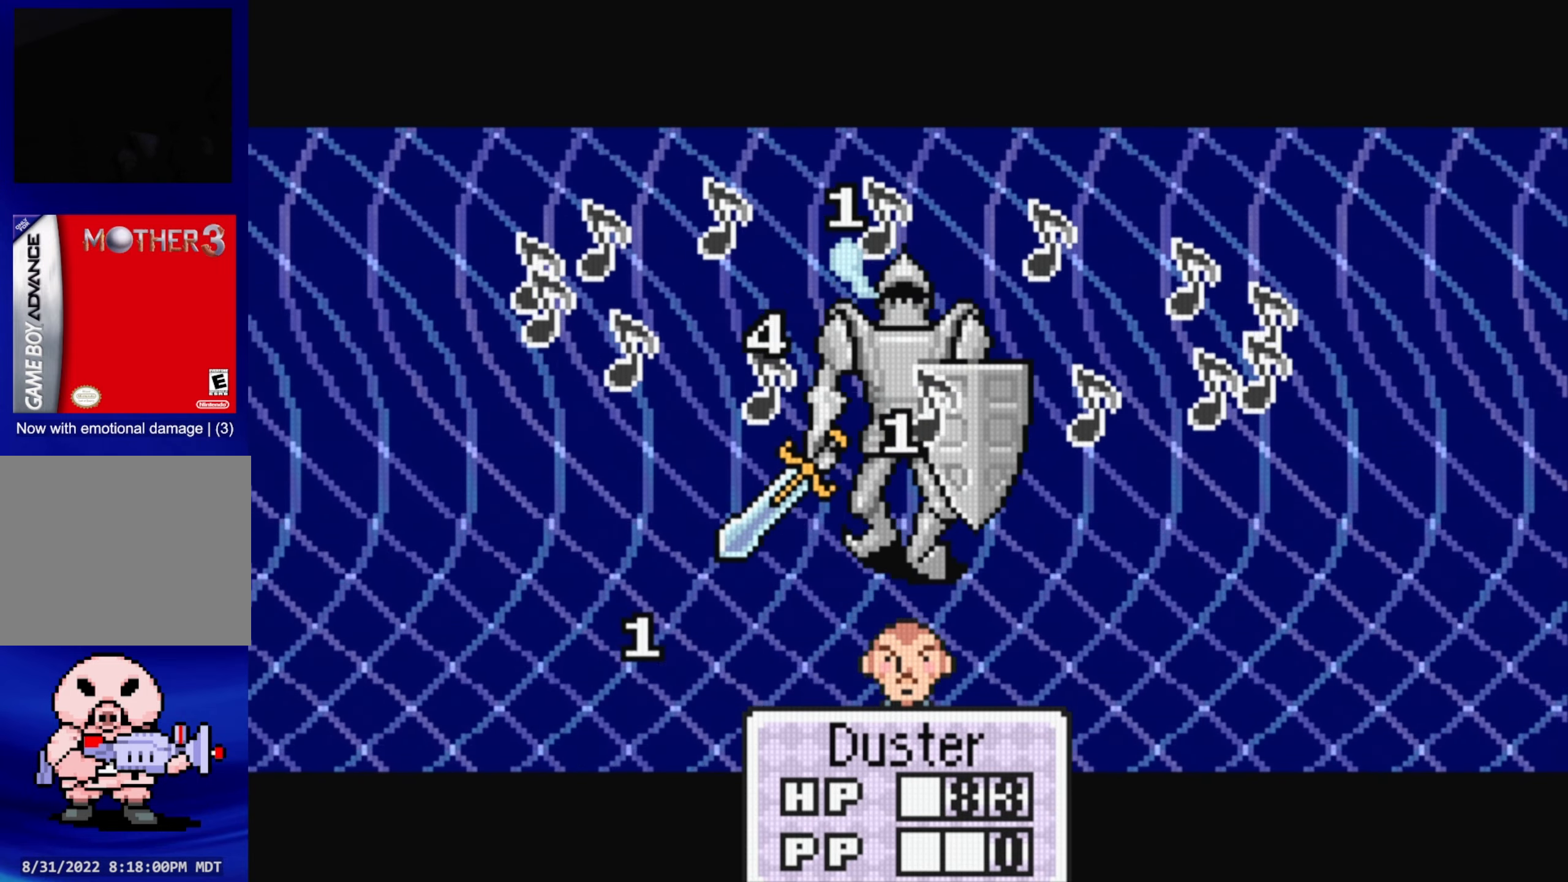
{"buttons": ["A"], "events": [[67, "A", "up"], [400, "A", "down"]]}
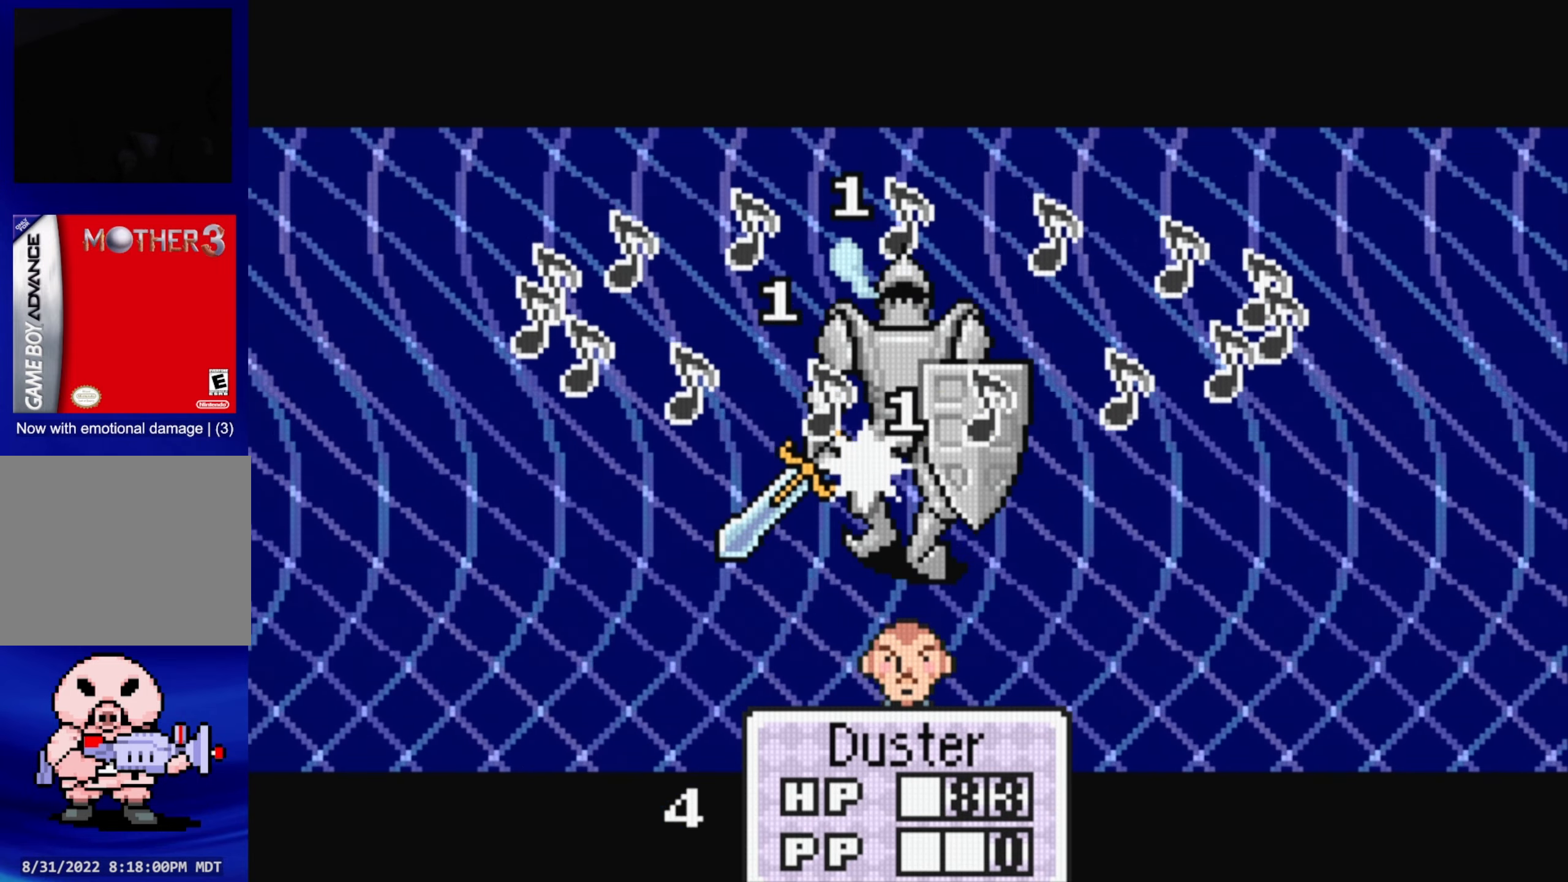
{"buttons": [], "events": [[33, "A", "up"], [367, "A", "down"], [467, "A", "up"]]}
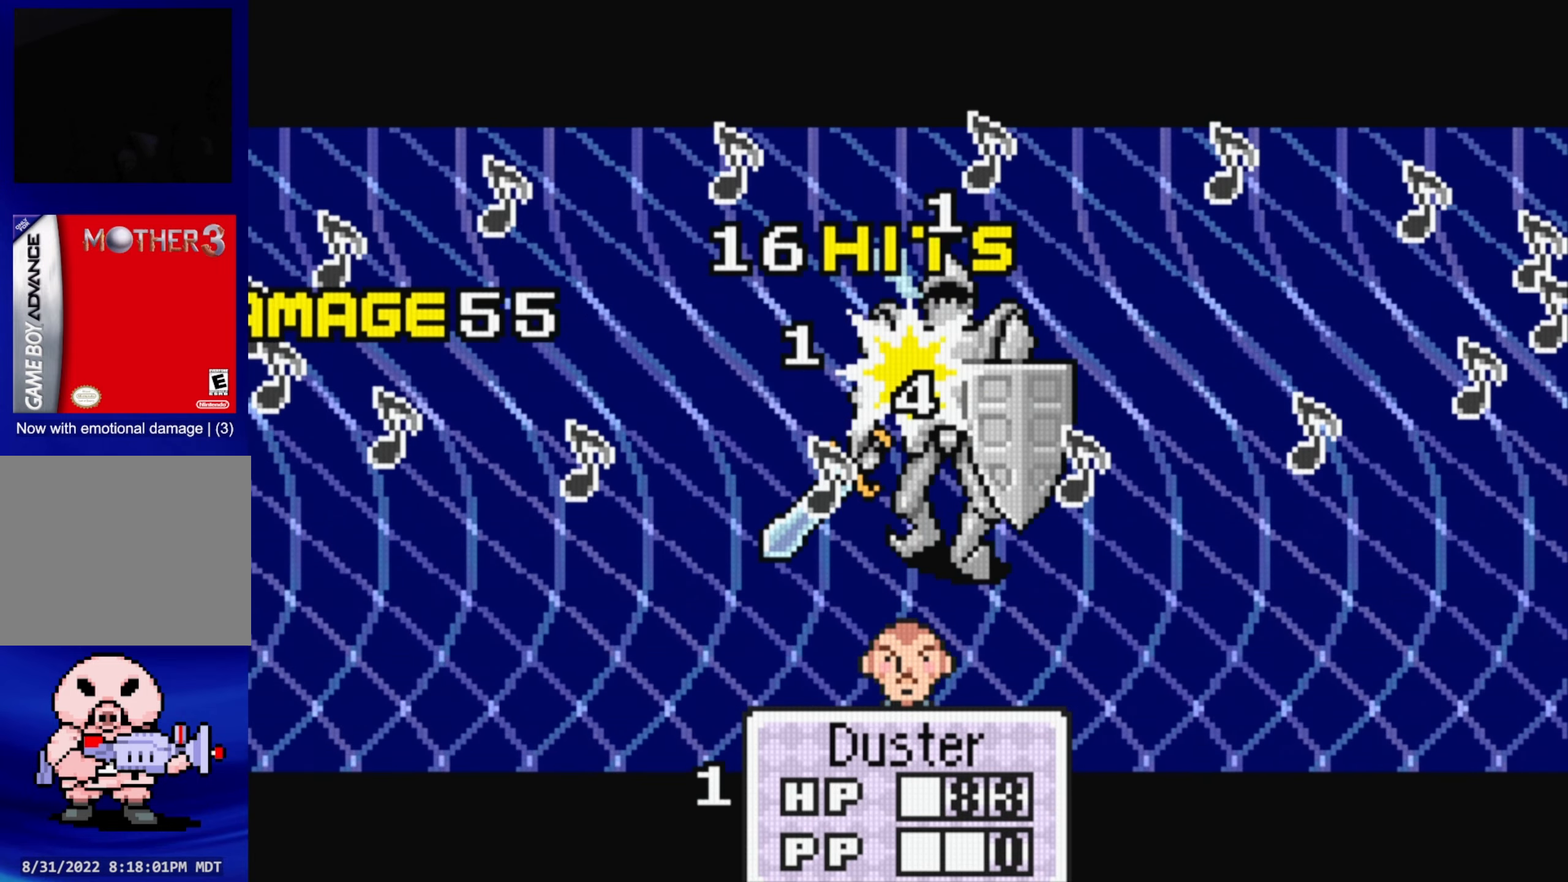
{"buttons": [], "events": [[300, "A", "down"], [433, "A", "up"]]}
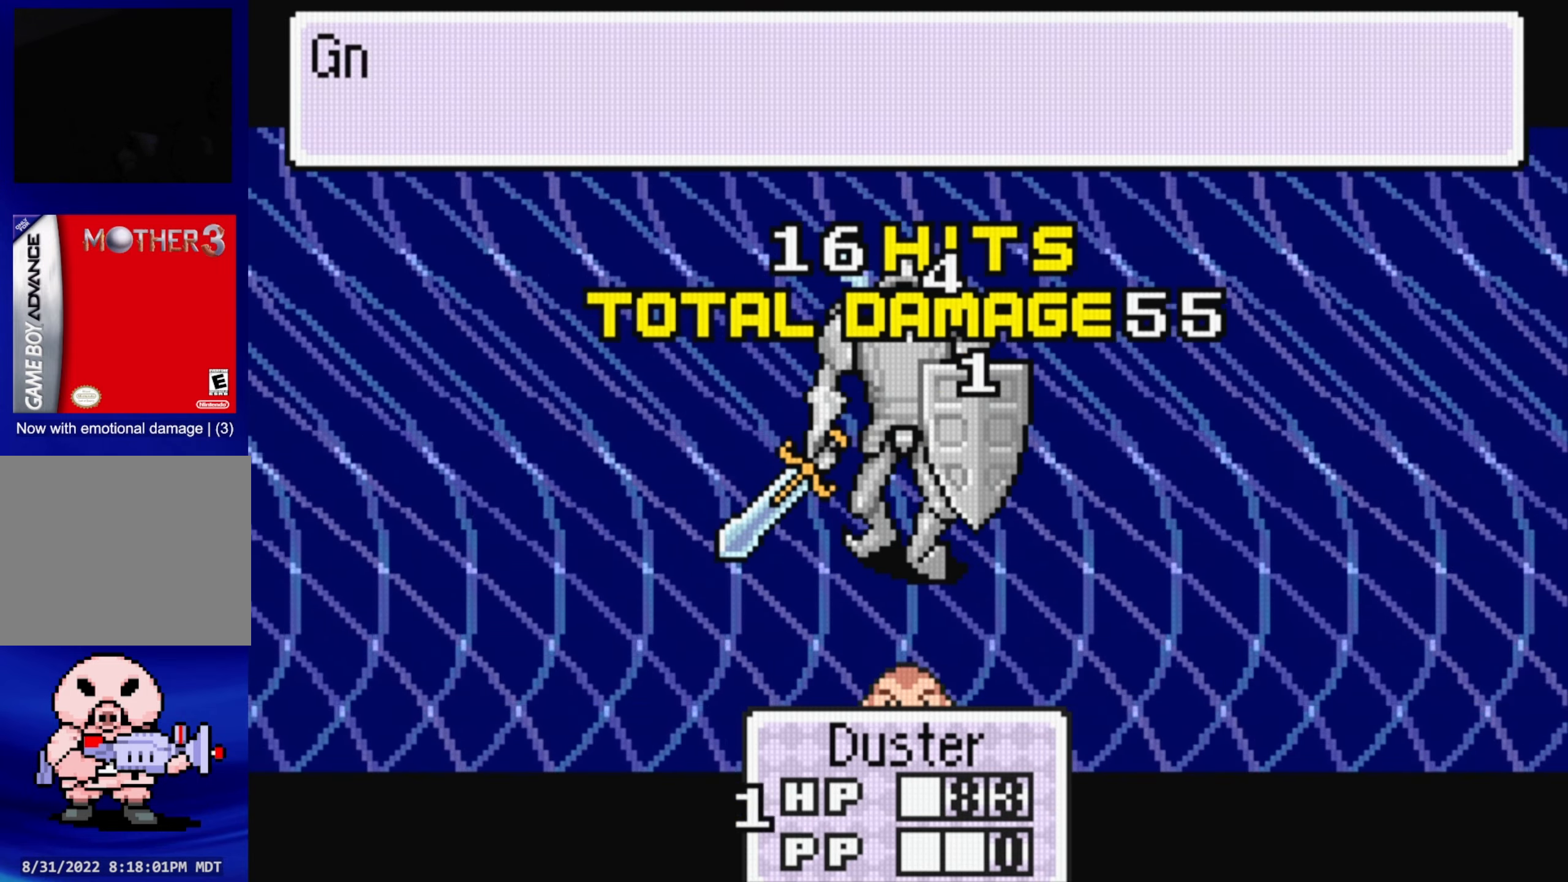
{"buttons": ["A"], "events": [[467, "A", "down"]]}
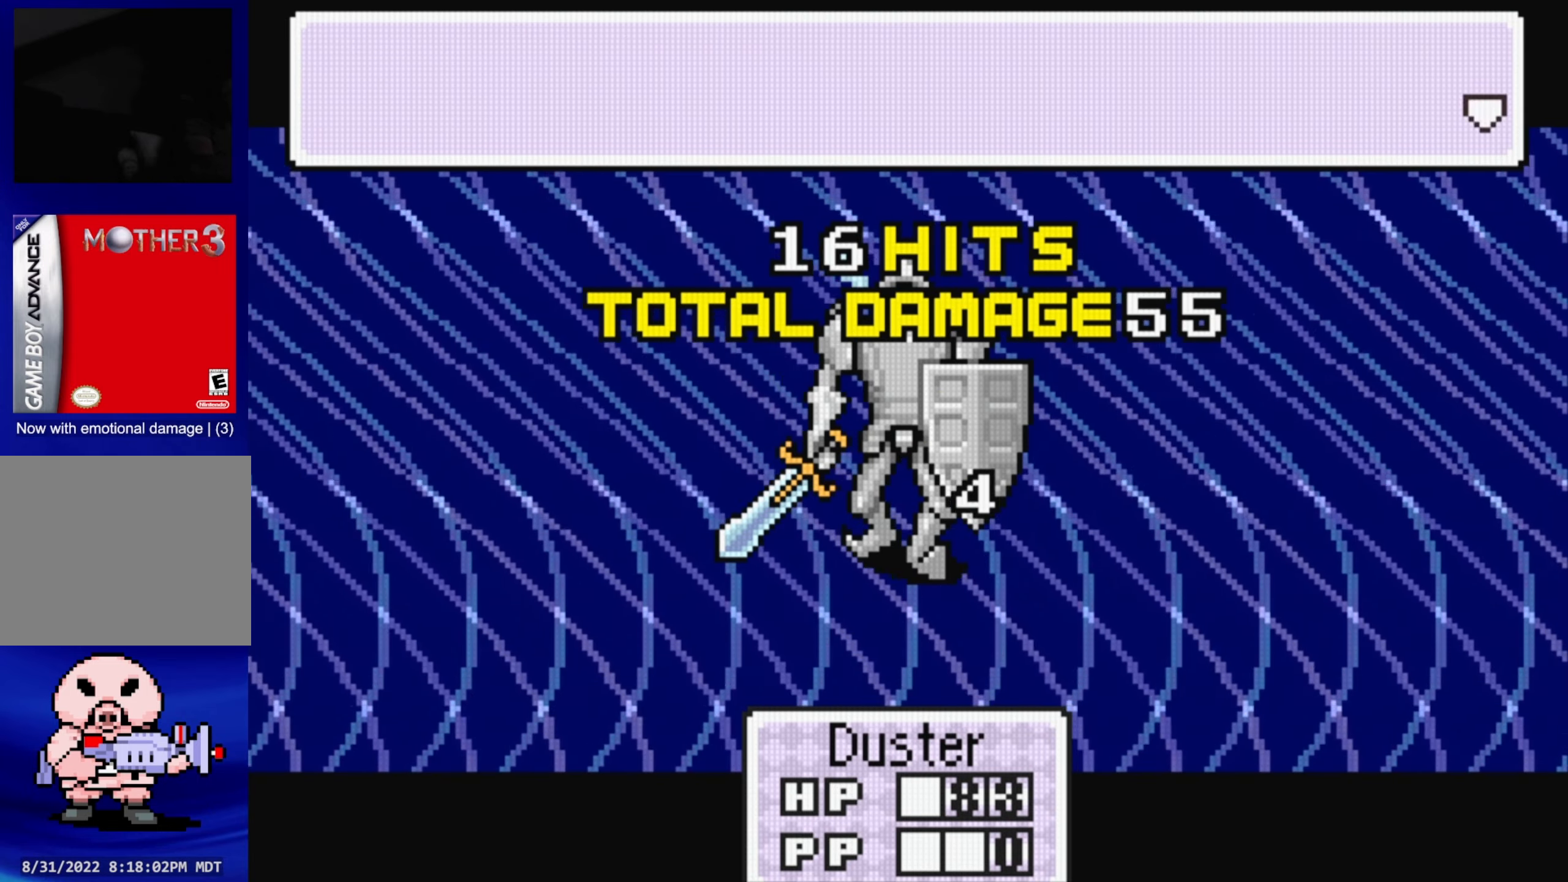
{"buttons": [], "events": [[50, "A", "up"], [350, "A", "down"], [484, "A", "up"]]}
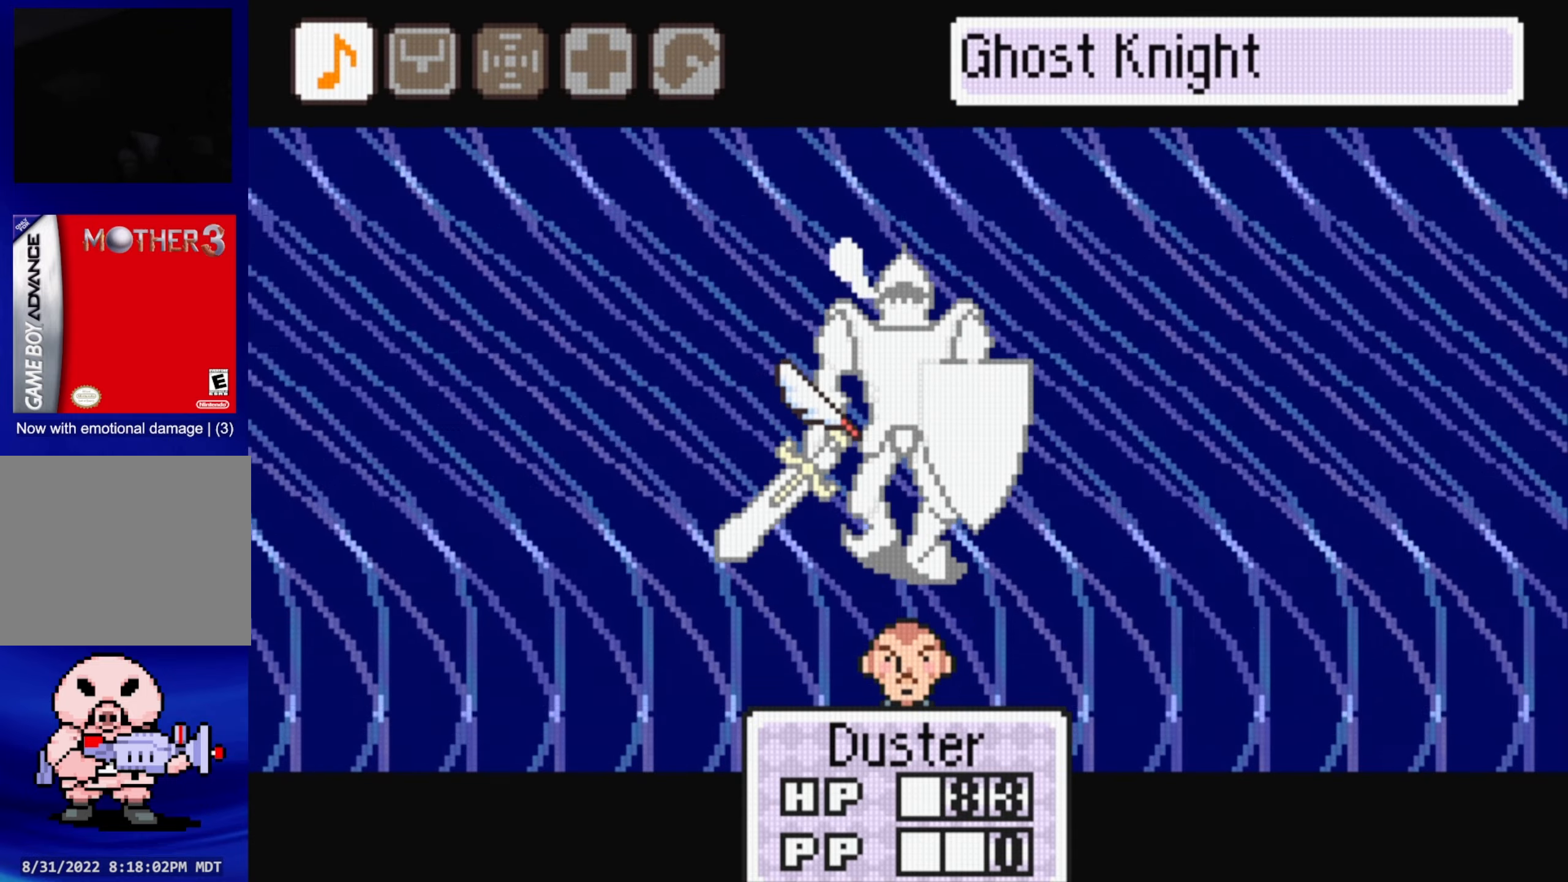
{"buttons": [], "events": [[284, "A", "down"], [417, "A", "up"]]}
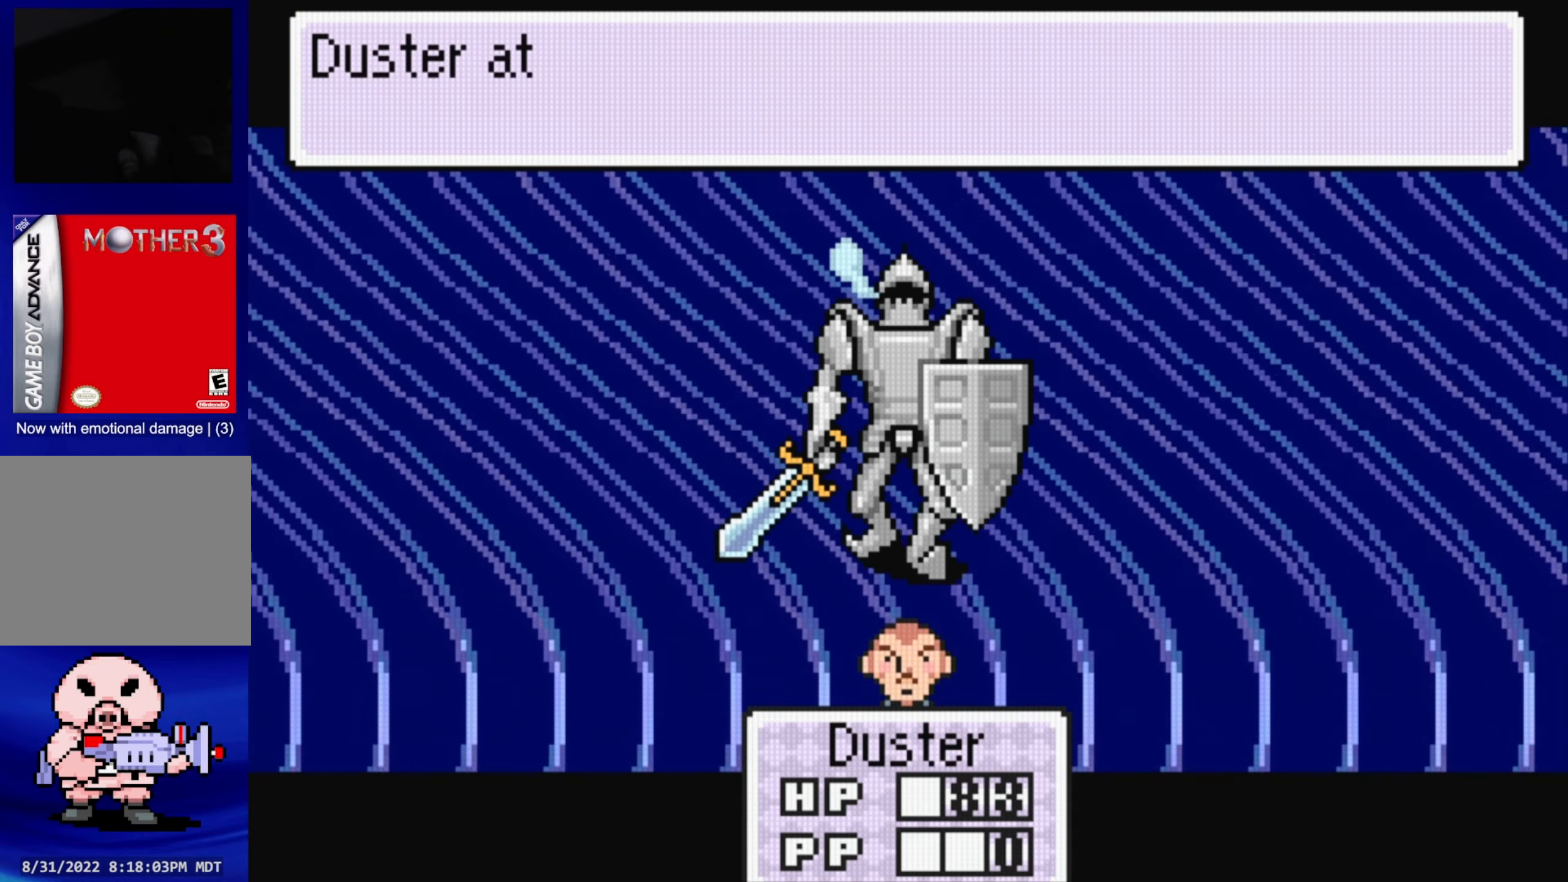
{"buttons": [], "events": [[200, "A", "down"], [300, "A", "up"]]}
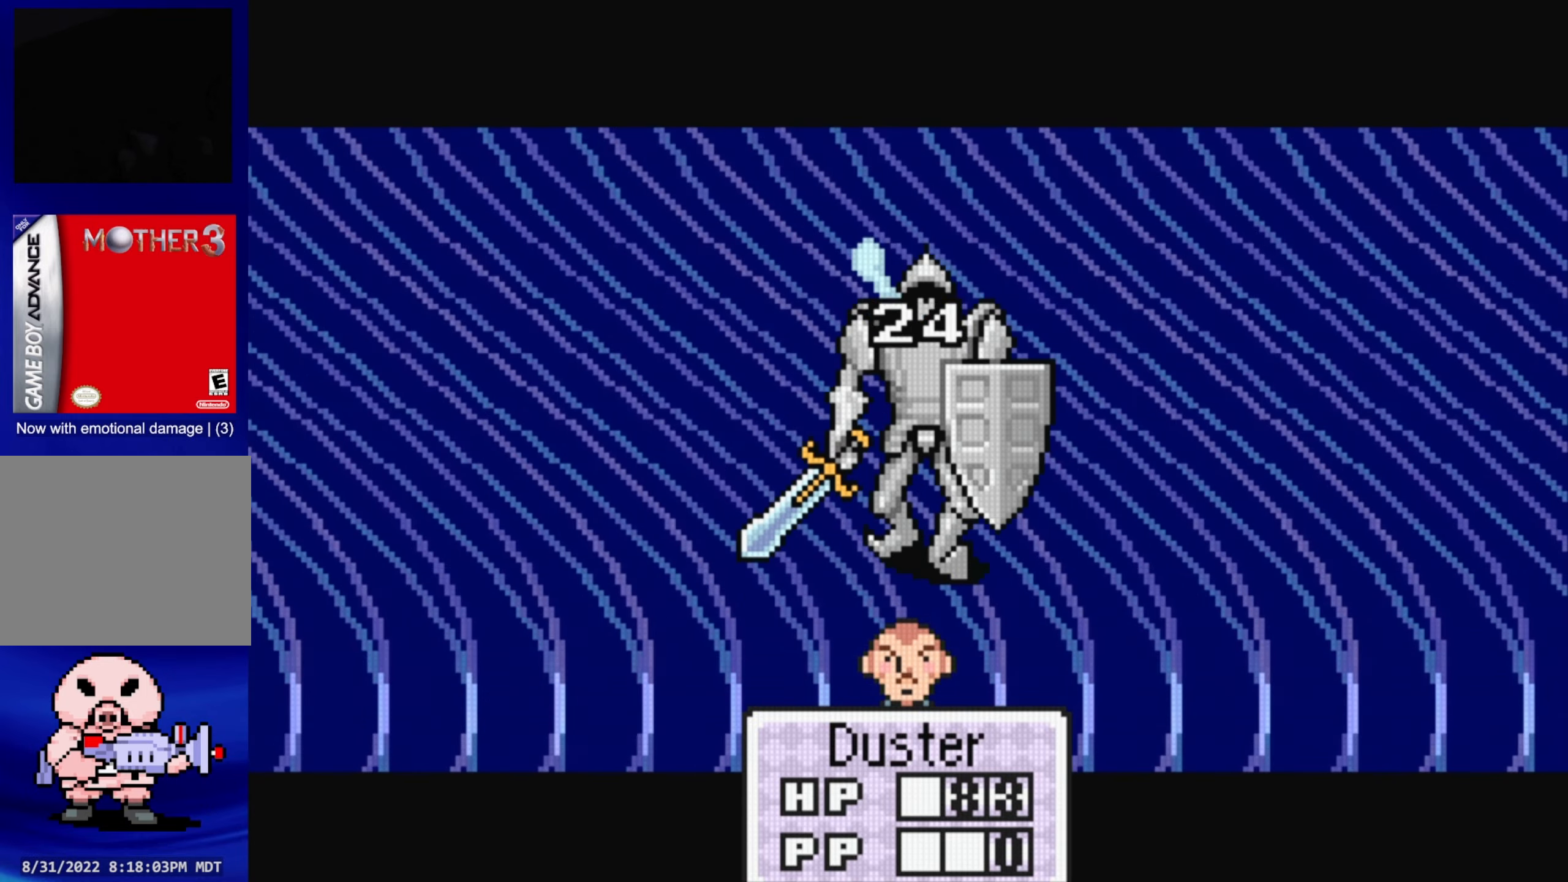
{"buttons": [], "events": [[100, "A", "down"], [217, "A", "up"]]}
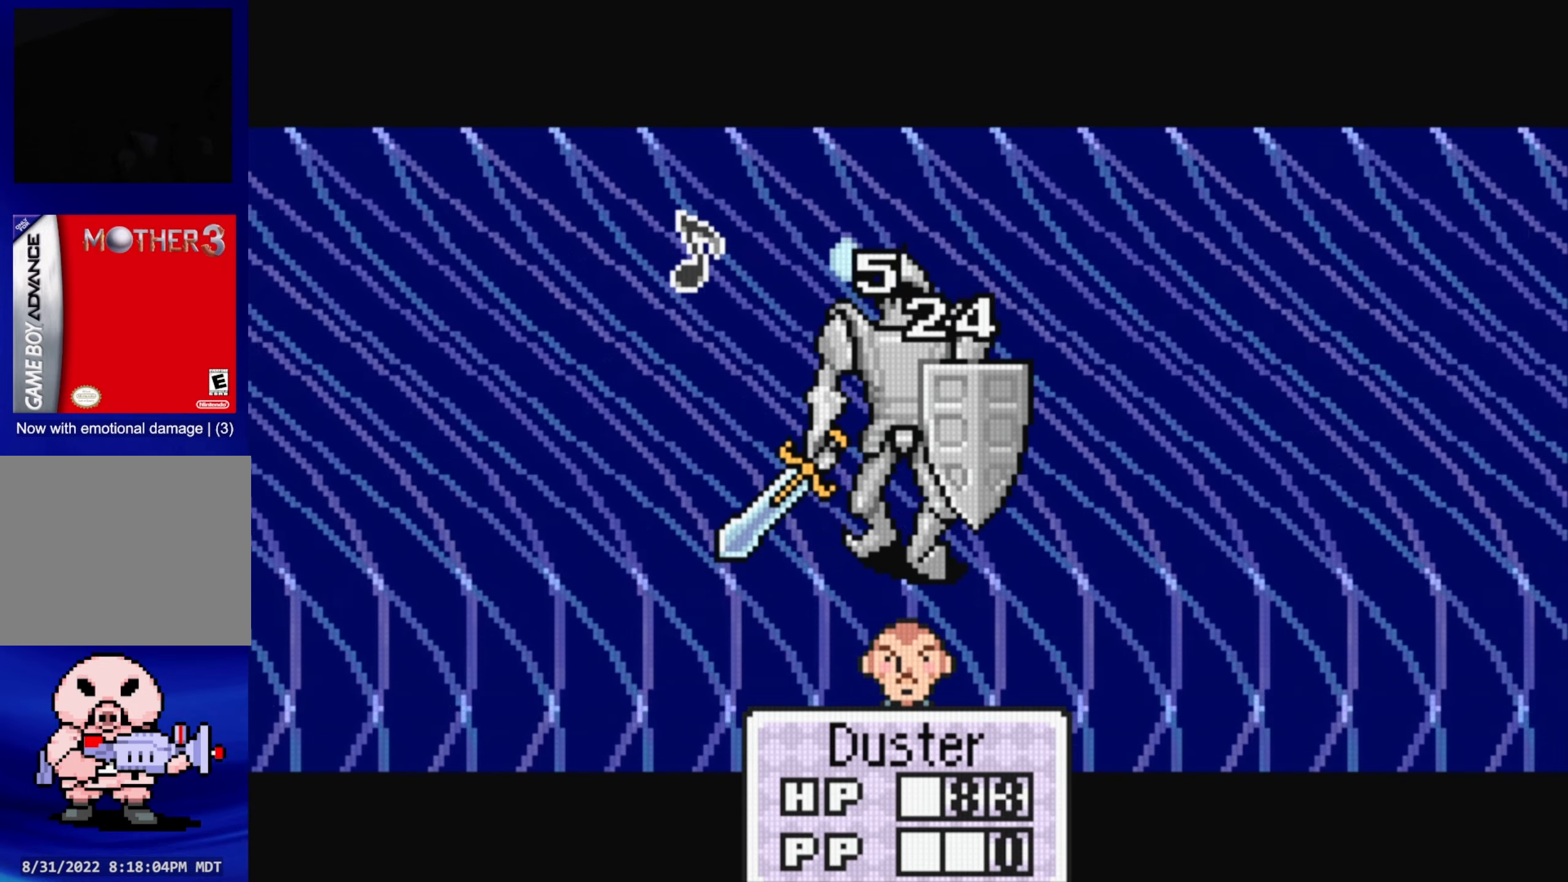
{"buttons": ["A"], "events": [[67, "A", "down"], [200, "A", "up"], [467, "A", "down"]]}
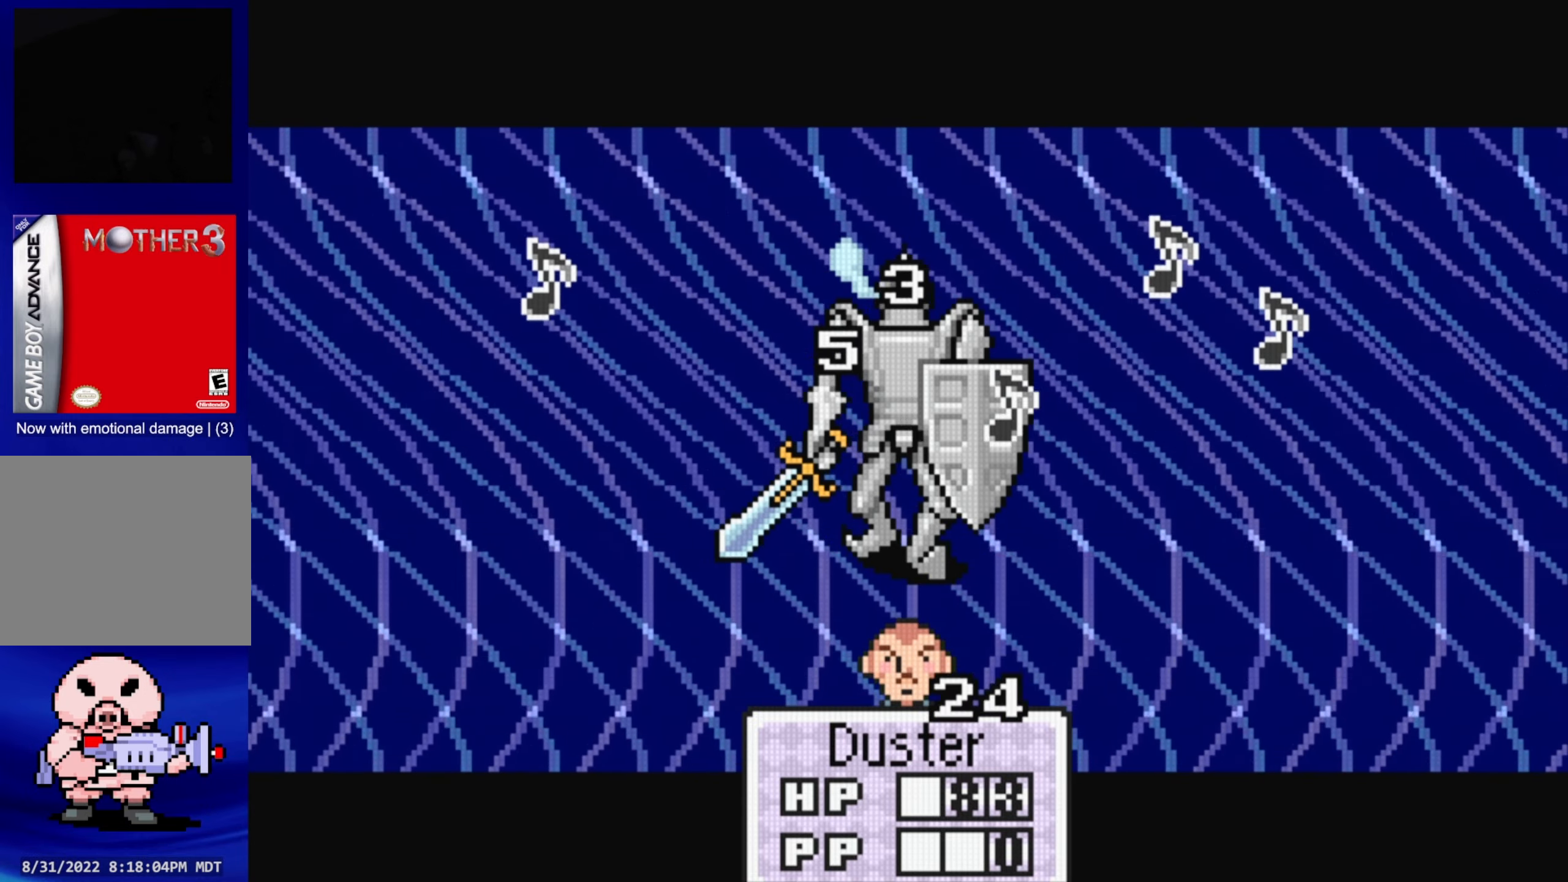
{"buttons": ["A"], "events": [[117, "A", "up"], [434, "A", "down"]]}
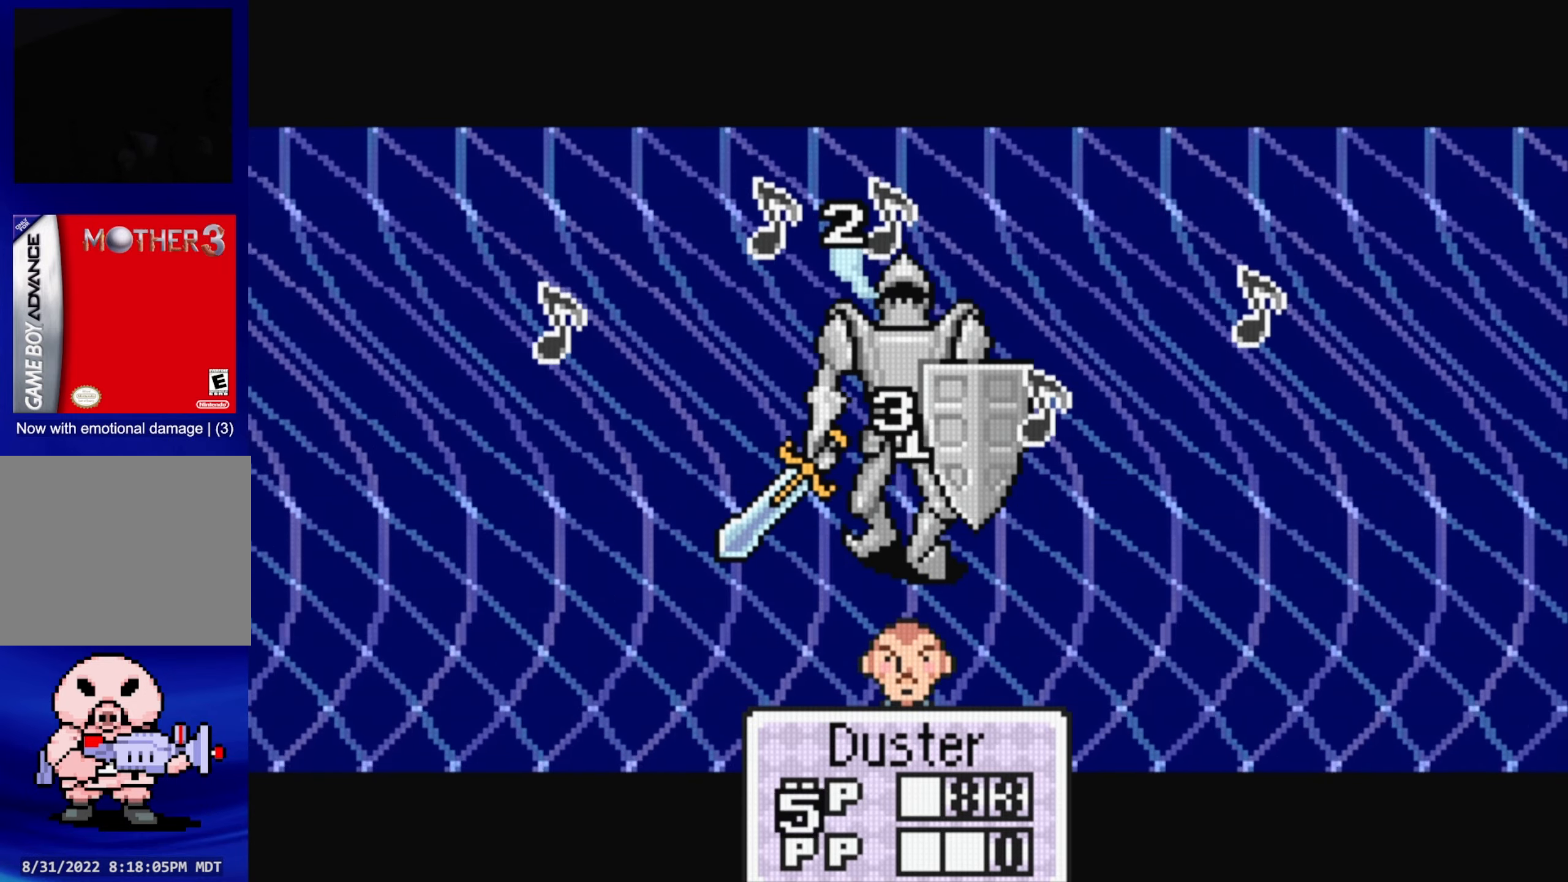
{"buttons": ["A"], "events": [[67, "A", "up"], [400, "A", "down"]]}
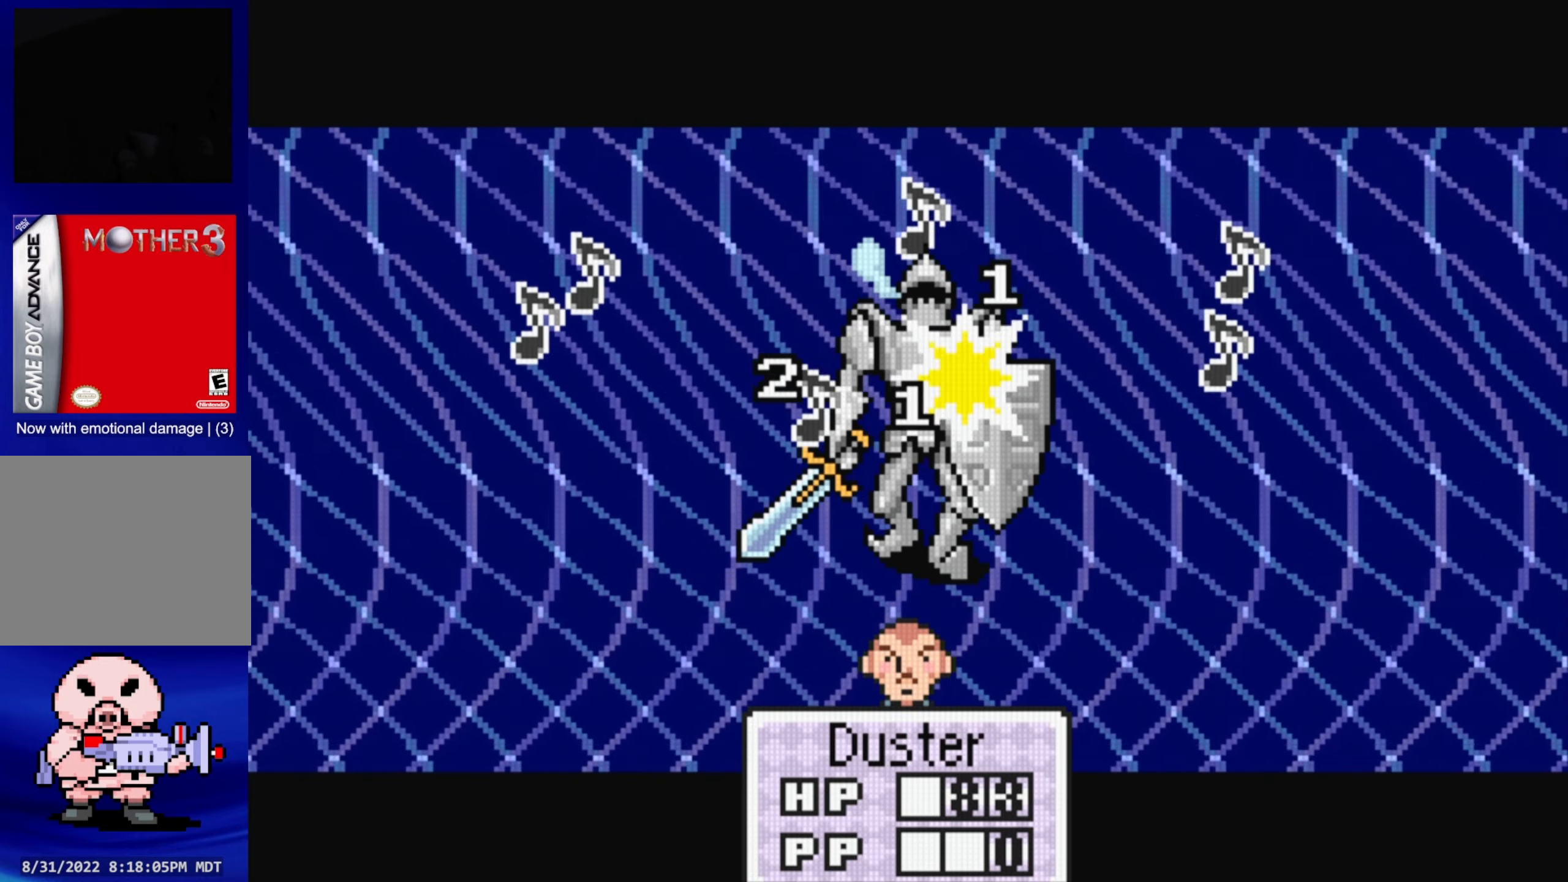
{"buttons": [], "events": [[34, "A", "up"], [350, "A", "down"], [484, "A", "up"]]}
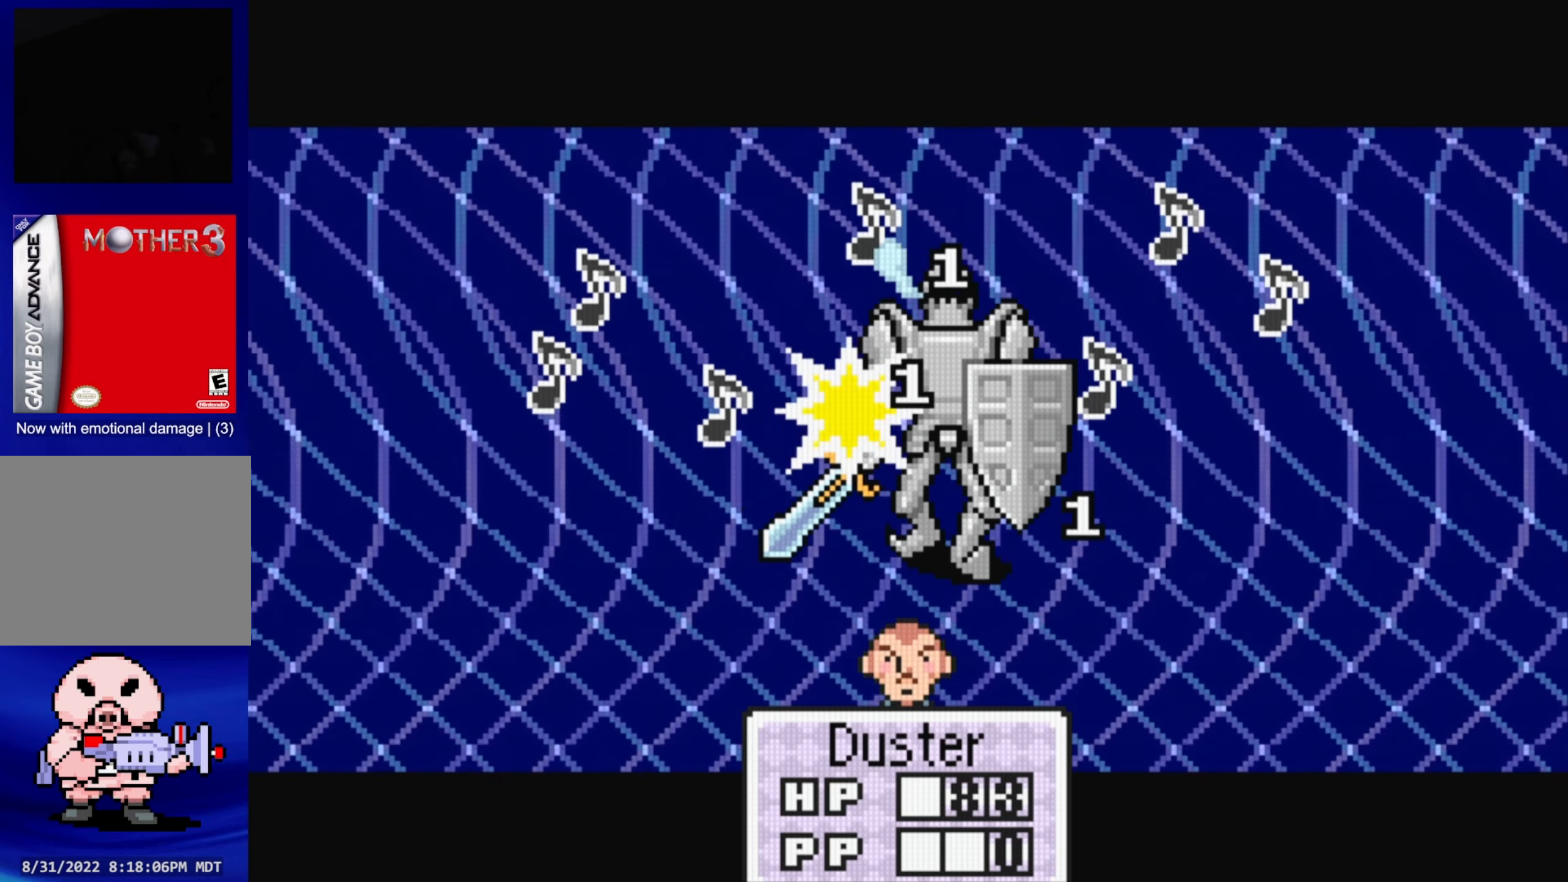
{"buttons": [], "events": [[334, "A", "down"], [450, "A", "up"]]}